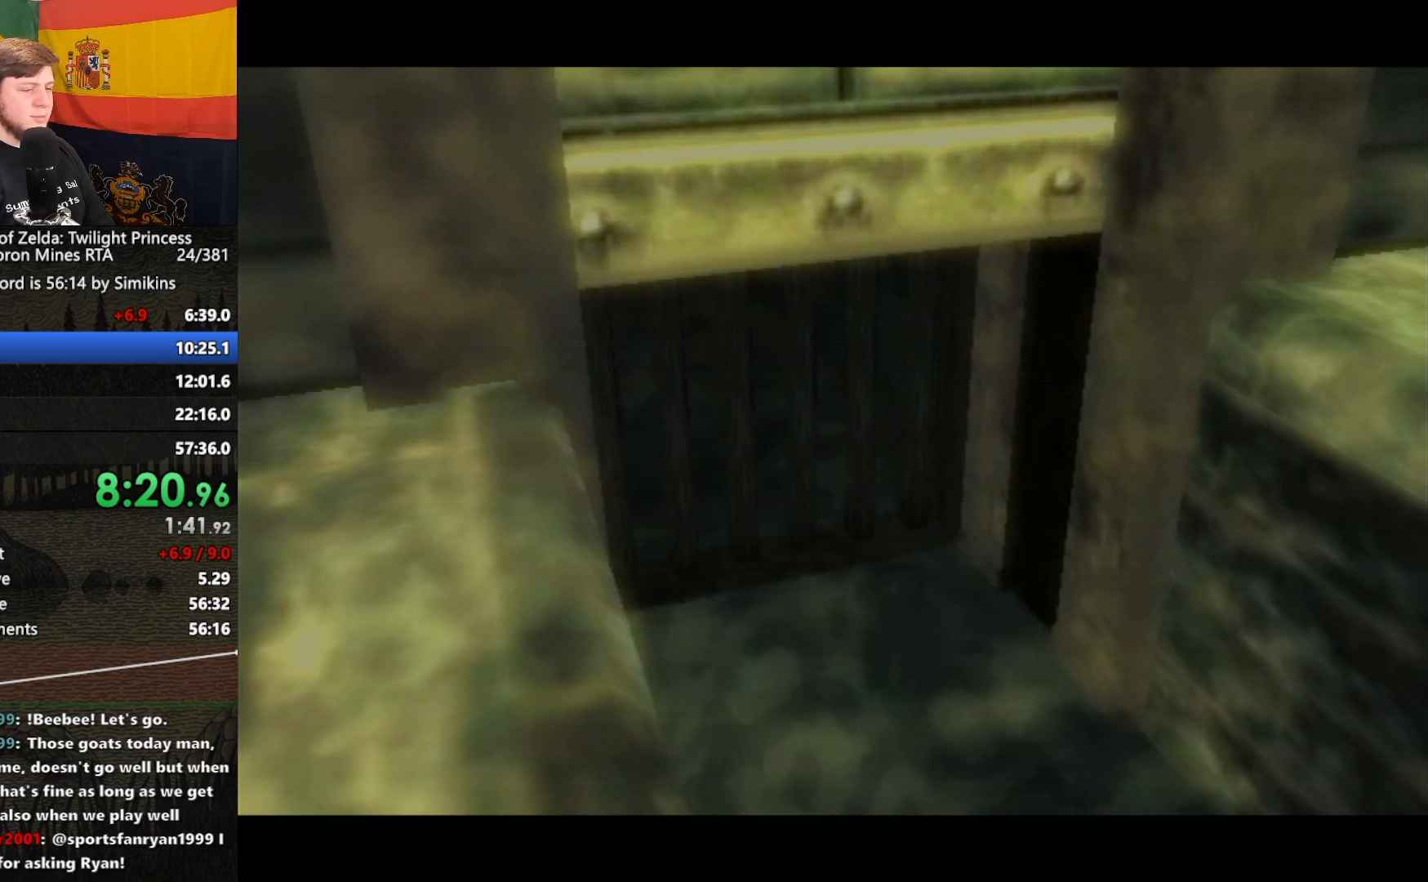
Gameplay with a controller (Nintendo layout); each line is a JSON object with the inputs held at the frame after it. "events" lists button and stick changes between this image and that frame as [ms after this image, input, new state], when the widget could be followed in between. Not read: L3 R3.
{"buttons": [], "left_stick": "down", "right_stick": "center", "events": [[83, "A", "up"], [183, "A", "down"], [283, "A", "up"], [350, "A", "down"], [417, "A", "up"]]}
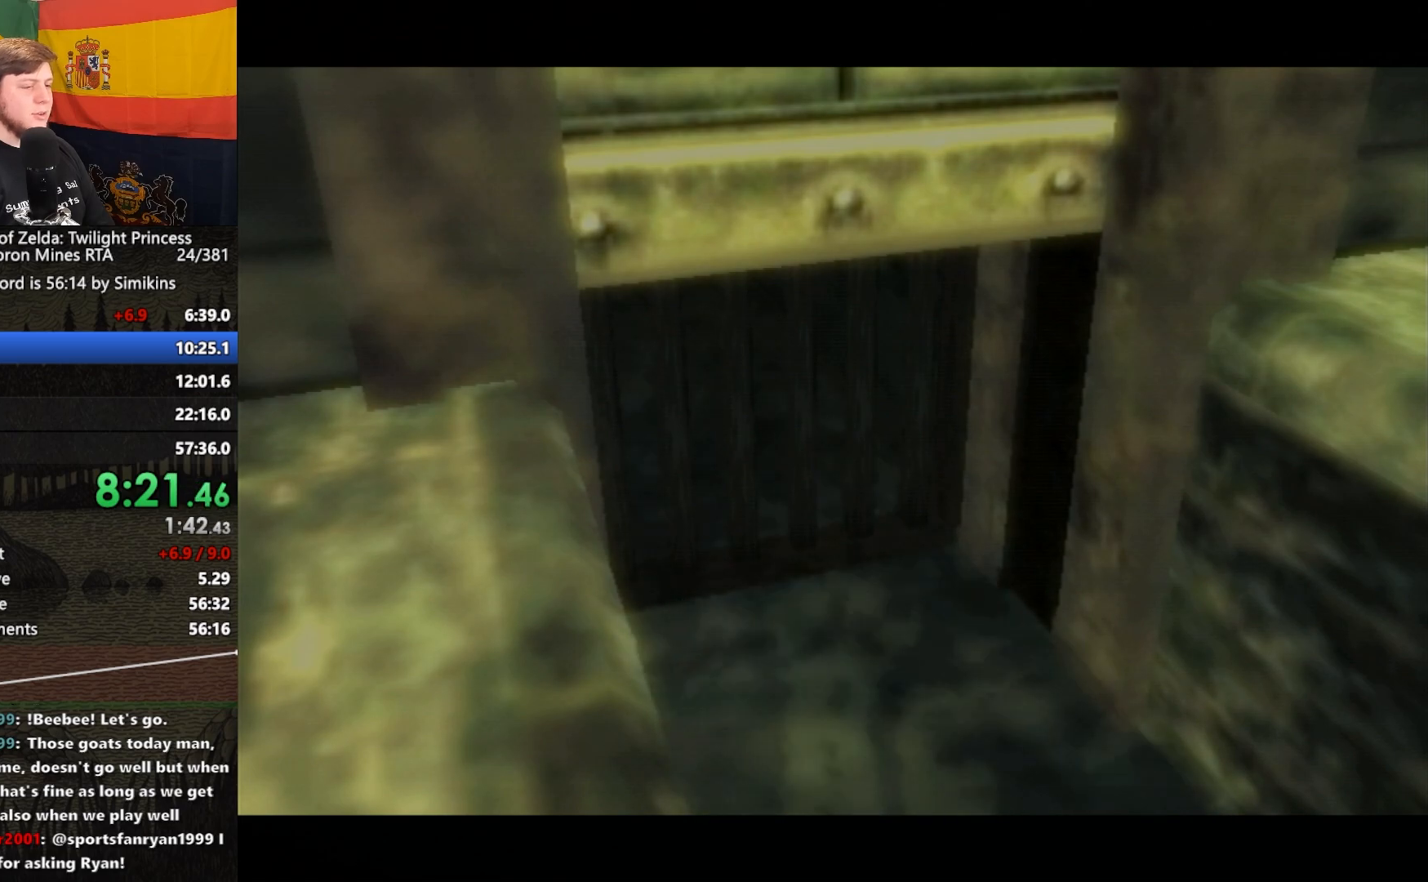
{"buttons": [], "left_stick": "down", "right_stick": "center", "events": [[17, "A", "down"], [117, "A", "up"], [217, "A", "down"], [317, "A", "up"], [350, "A", "down"], [450, "A", "up"]]}
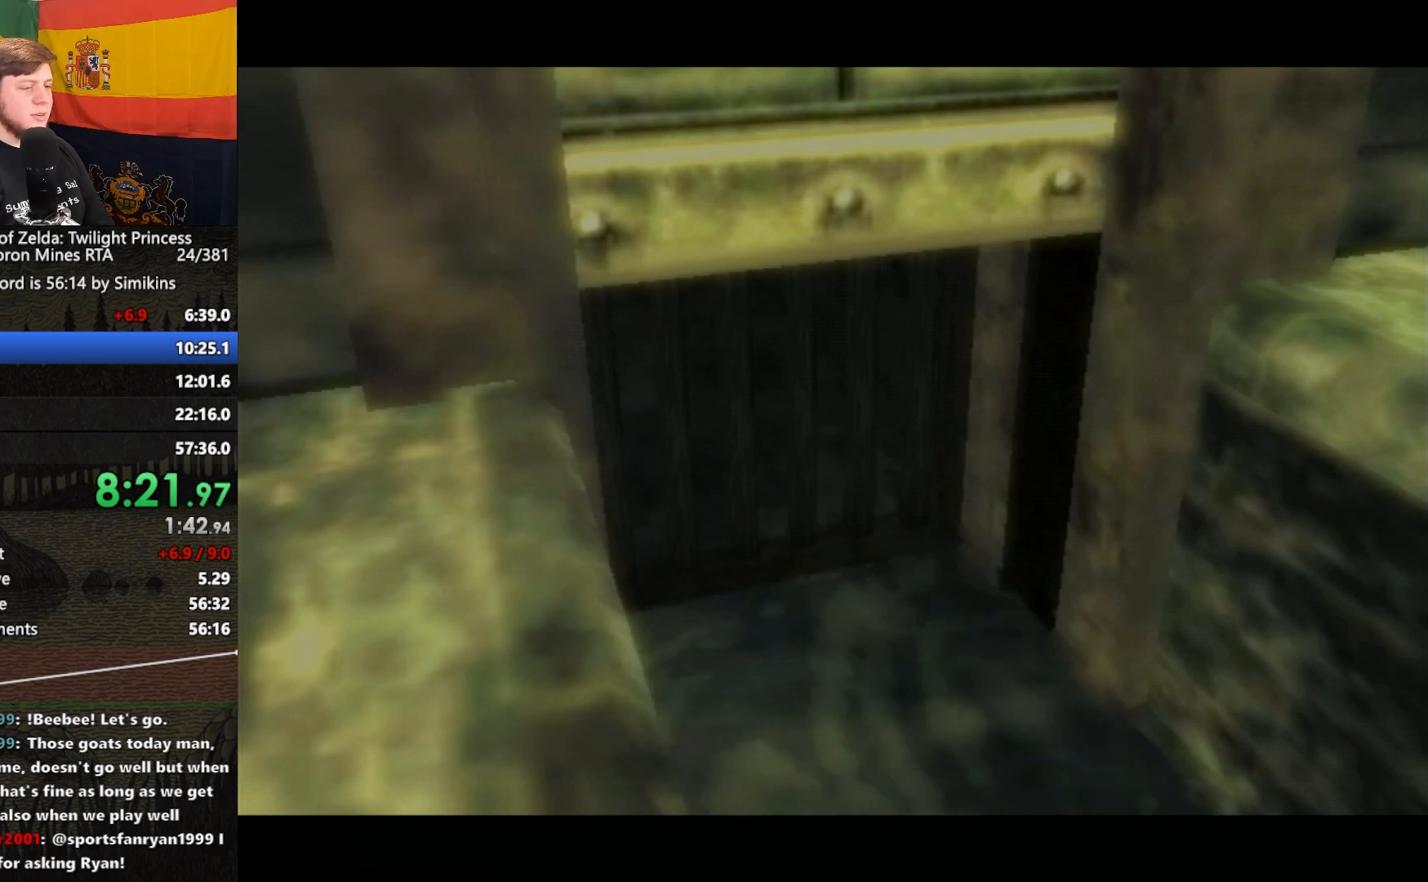
{"buttons": [], "left_stick": "down", "right_stick": "center", "events": [[50, "A", "down"], [150, "A", "up"], [217, "A", "down"], [317, "A", "up"]]}
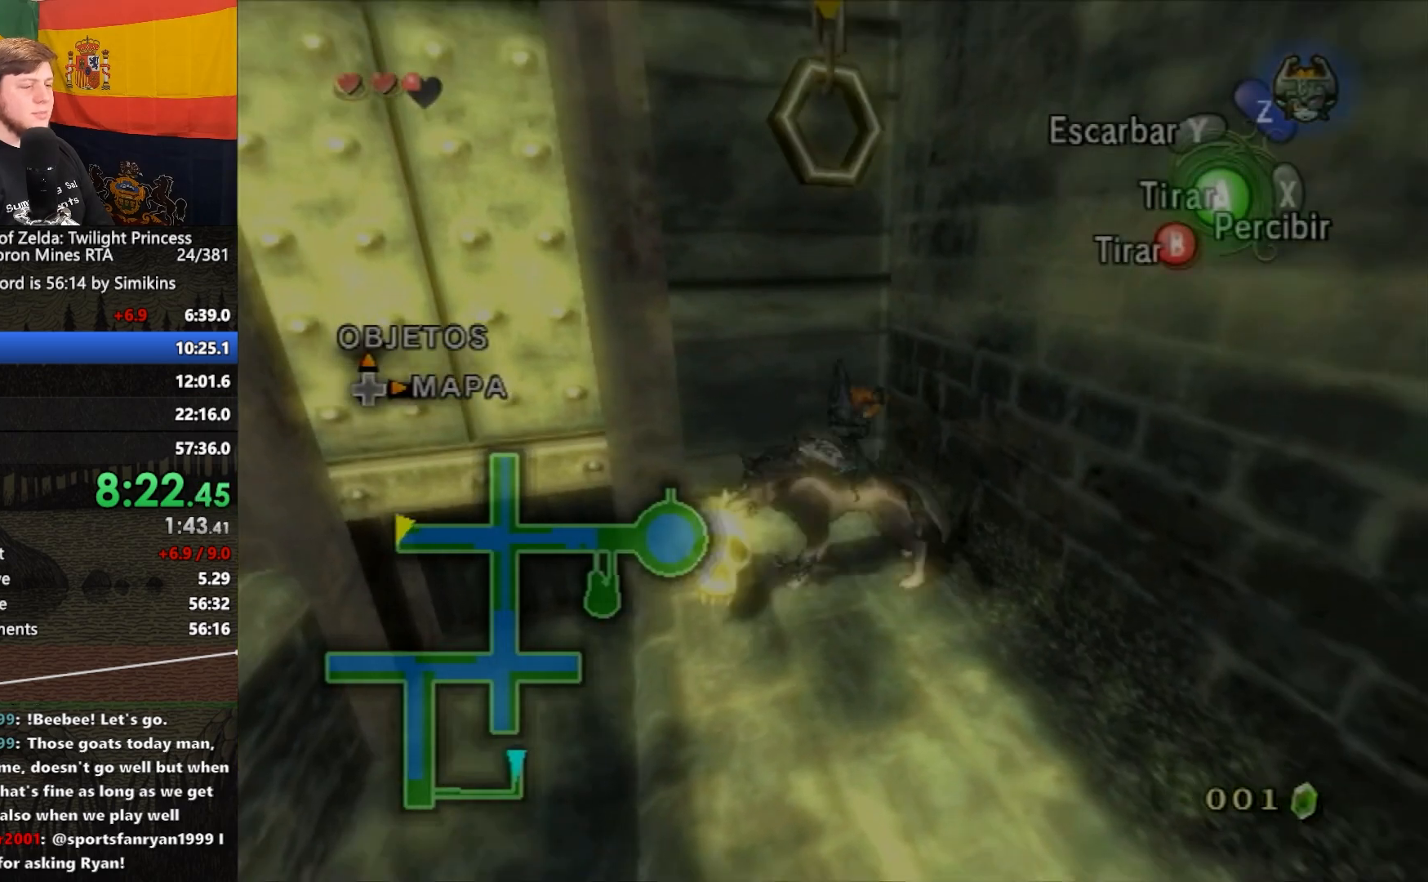
{"buttons": [], "left_stick": "down-right", "right_stick": "center", "events": [[150, "left_stick", "down-right"], [283, "A", "down"], [350, "A", "up"]]}
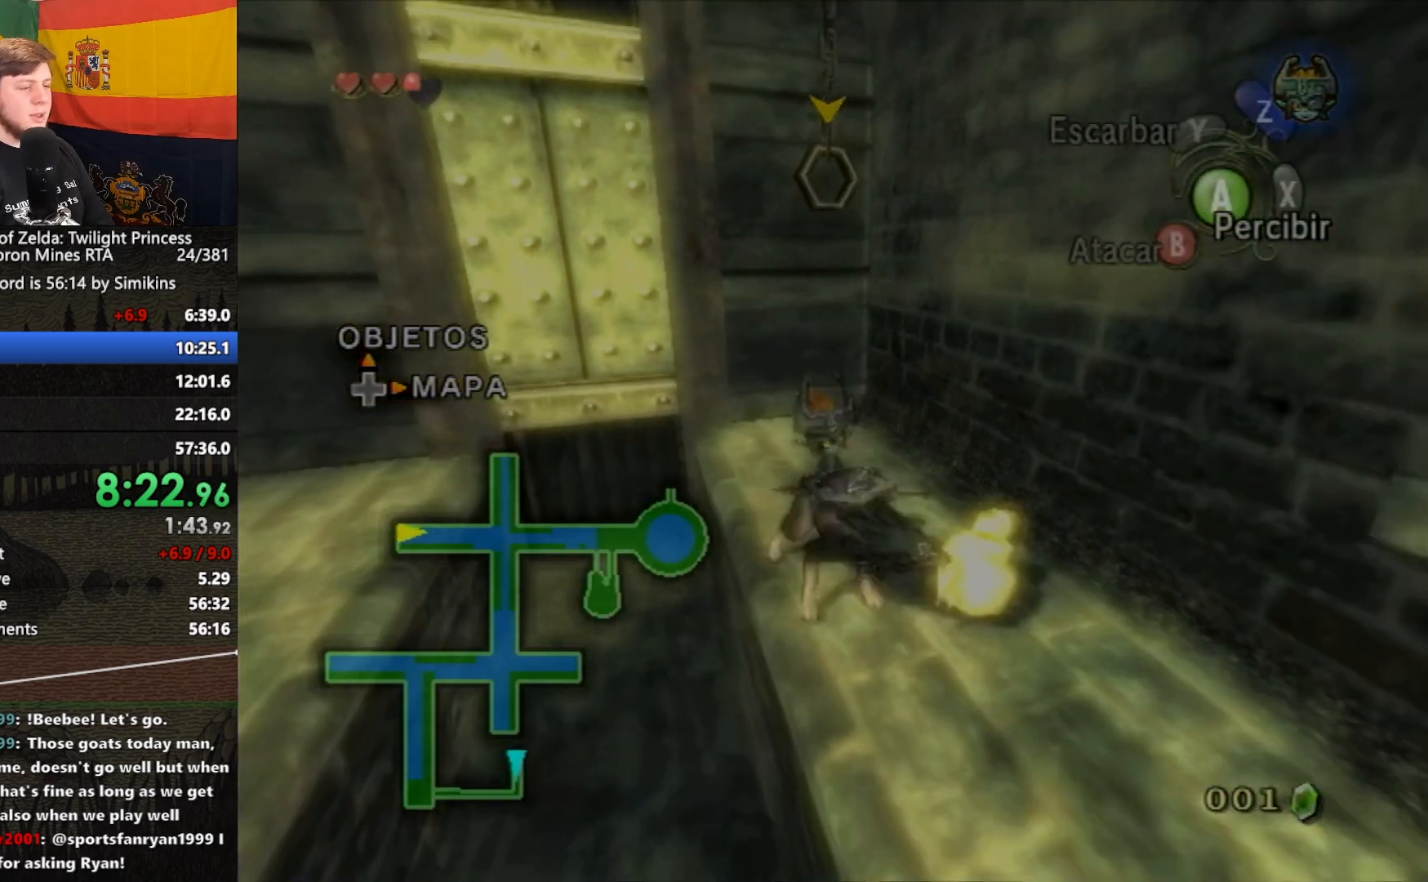
{"buttons": ["A"], "left_stick": "down-right", "right_stick": "center", "events": [[483, "A", "down"]]}
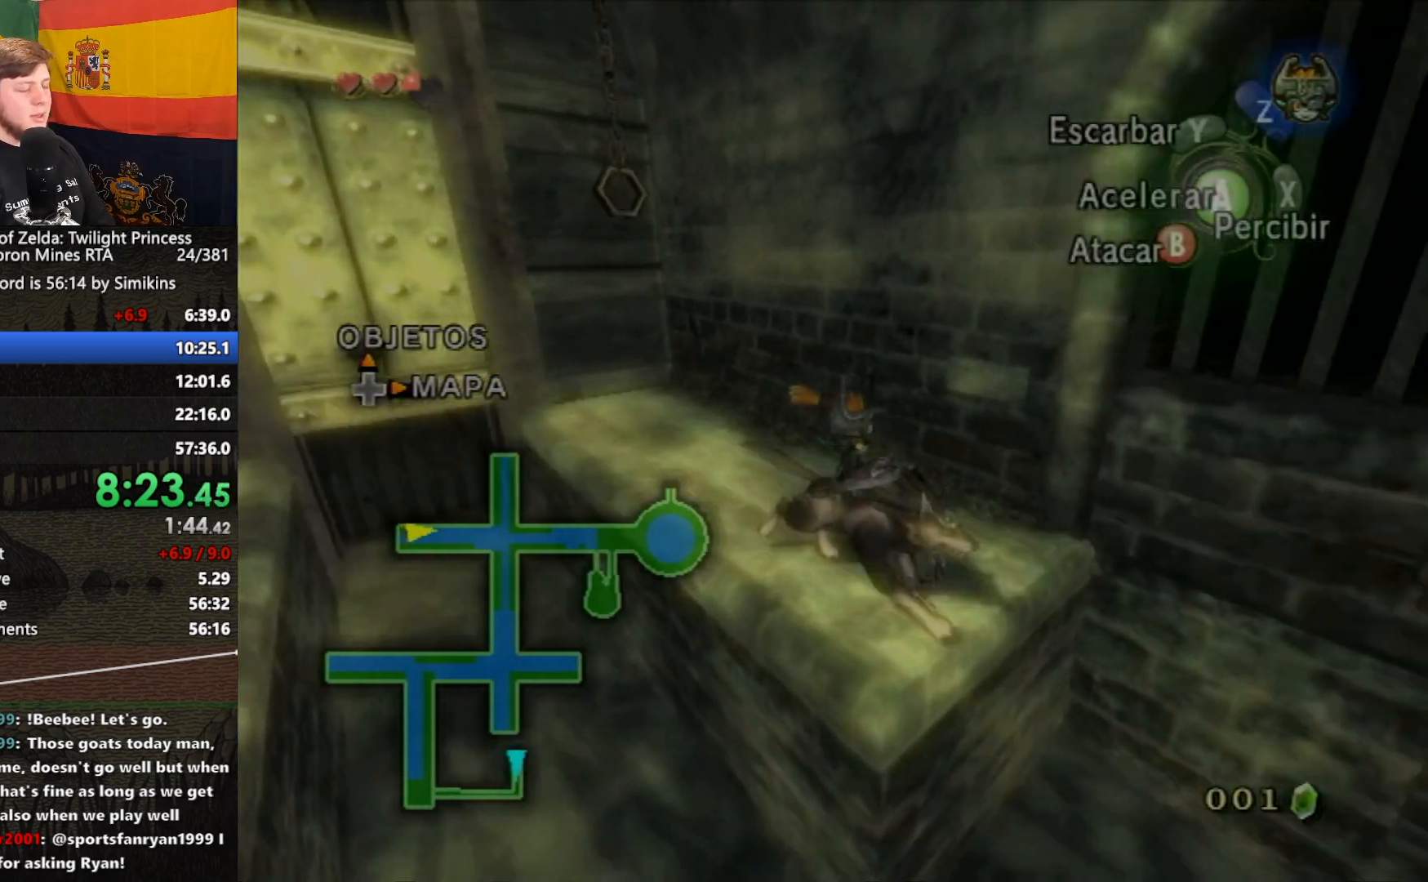
{"buttons": [], "left_stick": "up", "right_stick": "center", "events": [[83, "A", "up"], [150, "left_stick", "right"], [283, "left_stick", "up-right"], [317, "right_stick", "left"], [483, "left_stick", "up"], [483, "right_stick", "center"]]}
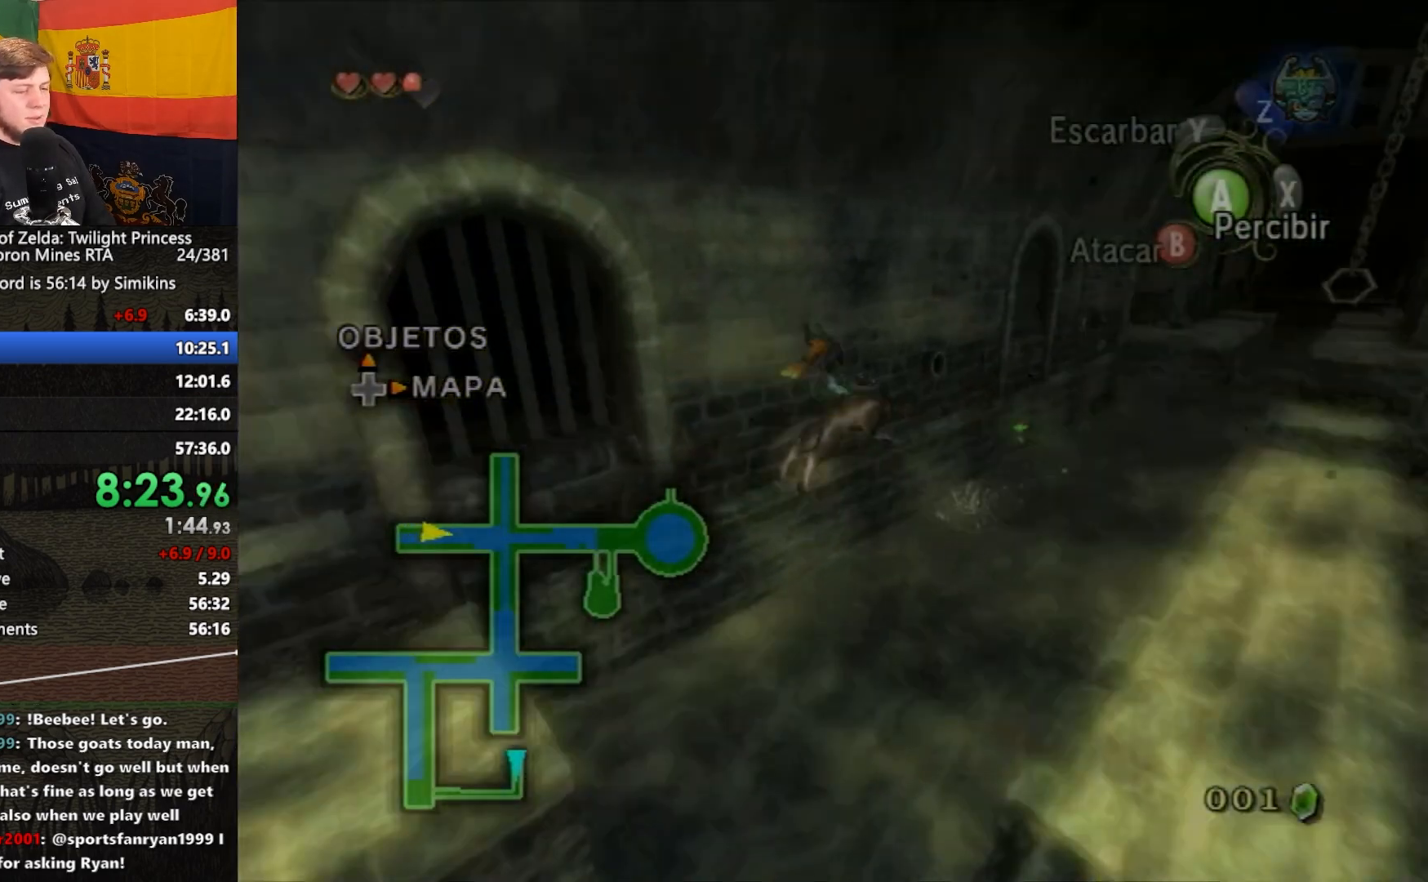
{"buttons": ["A"], "left_stick": "up", "right_stick": "center", "events": [[283, "A", "down"], [383, "A", "up"], [450, "A", "down"]]}
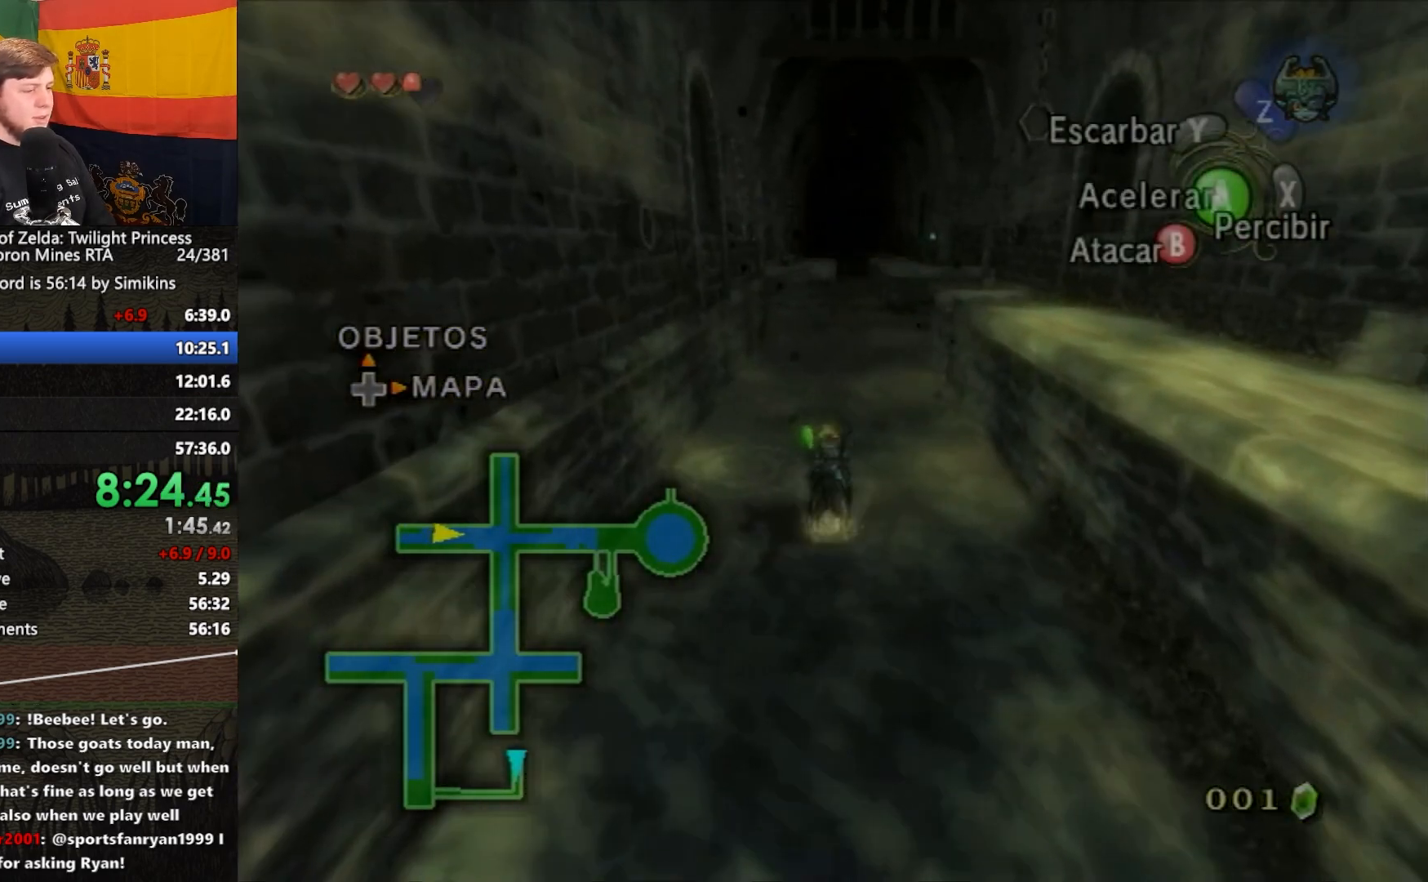
{"buttons": [], "left_stick": "up", "right_stick": "center", "events": [[17, "left_stick", "up-right"], [50, "A", "up"], [183, "A", "down"], [217, "left_stick", "up"], [283, "A", "up"]]}
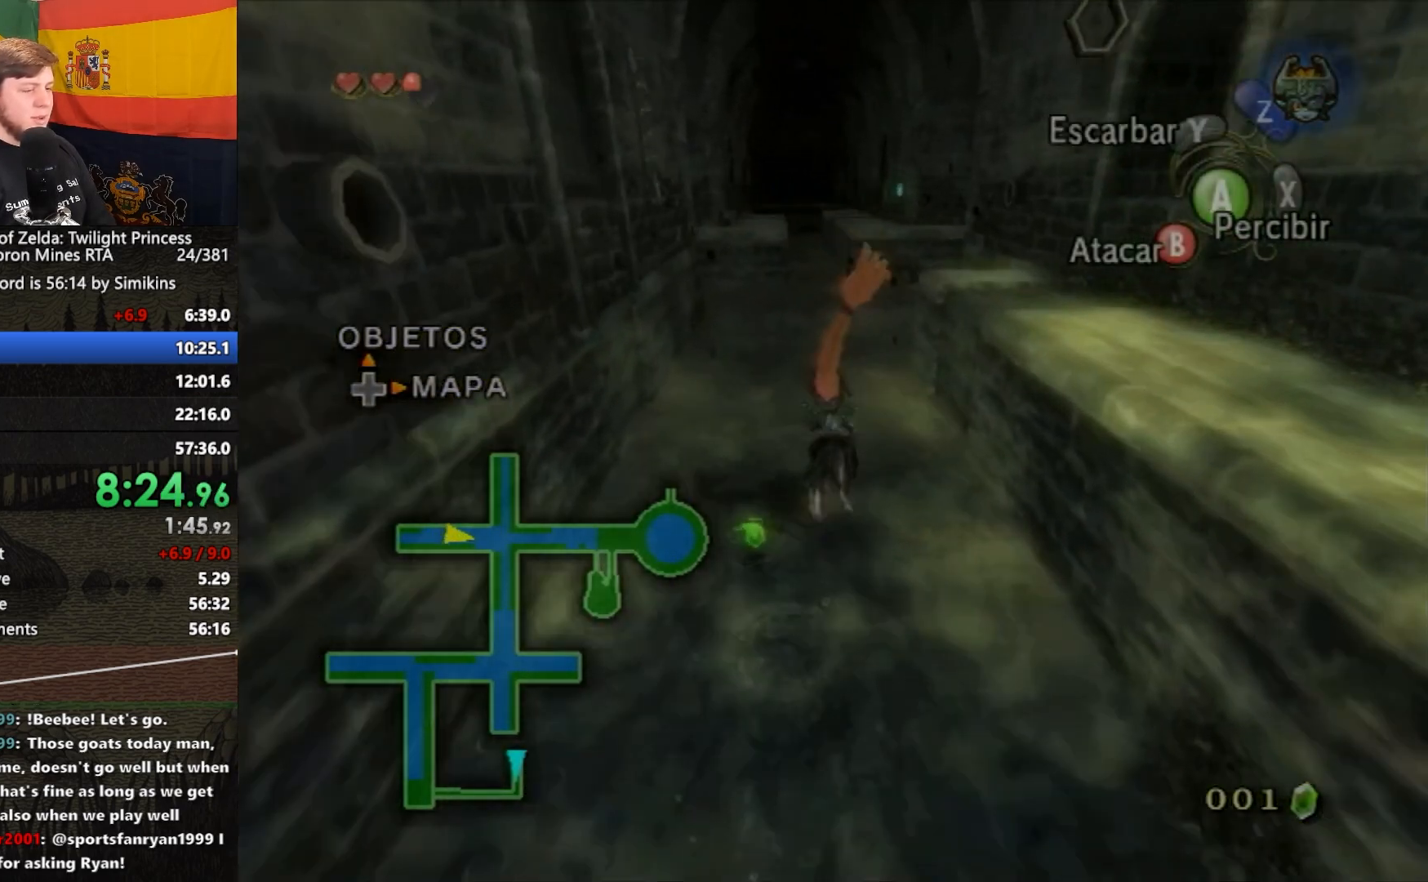
{"buttons": ["A"], "left_stick": "up", "right_stick": "center", "events": [[250, "A", "down"], [350, "A", "up"], [483, "A", "down"]]}
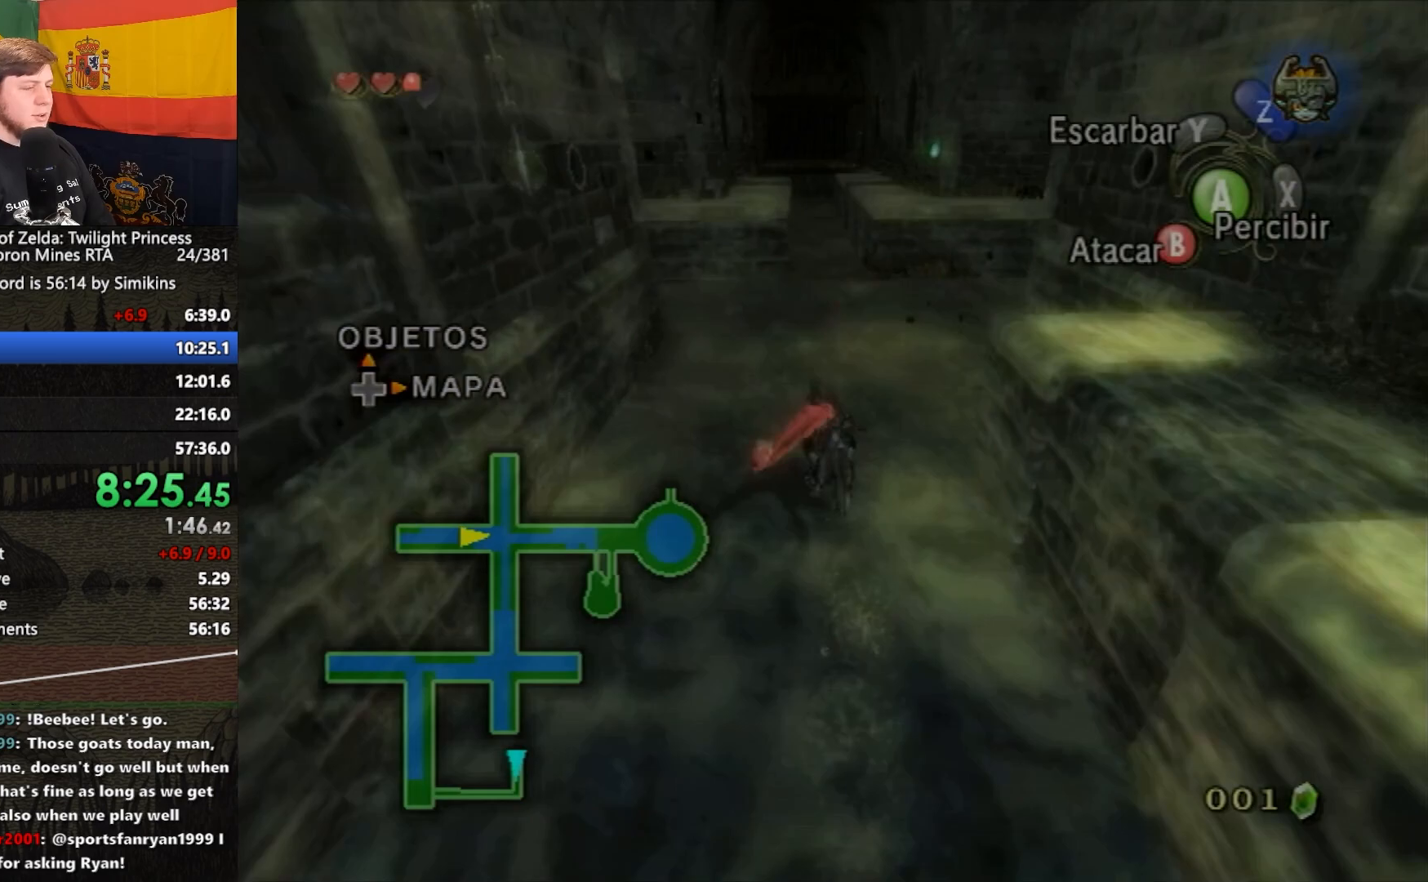
{"buttons": [], "left_stick": "up", "right_stick": "center", "events": [[17, "R1", "down"], [50, "R1", "up"], [83, "A", "up"], [183, "A", "down"], [250, "A", "up"], [350, "A", "down"], [450, "A", "up"]]}
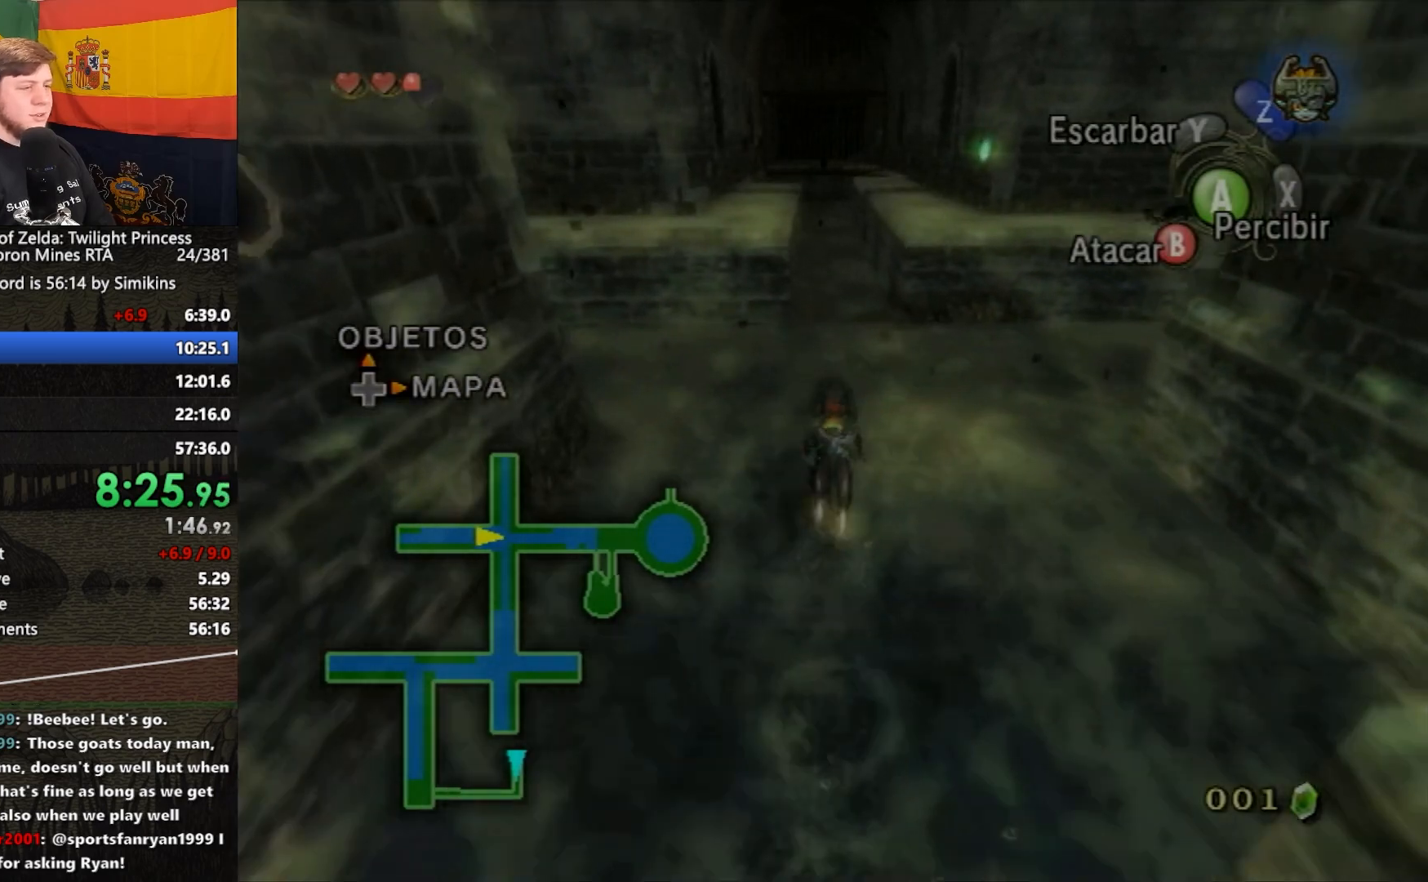
{"buttons": [], "left_stick": "up", "right_stick": "center", "events": [[50, "A", "down"], [117, "A", "up"], [217, "A", "down"], [317, "A", "up"], [383, "A", "down"], [483, "A", "up"]]}
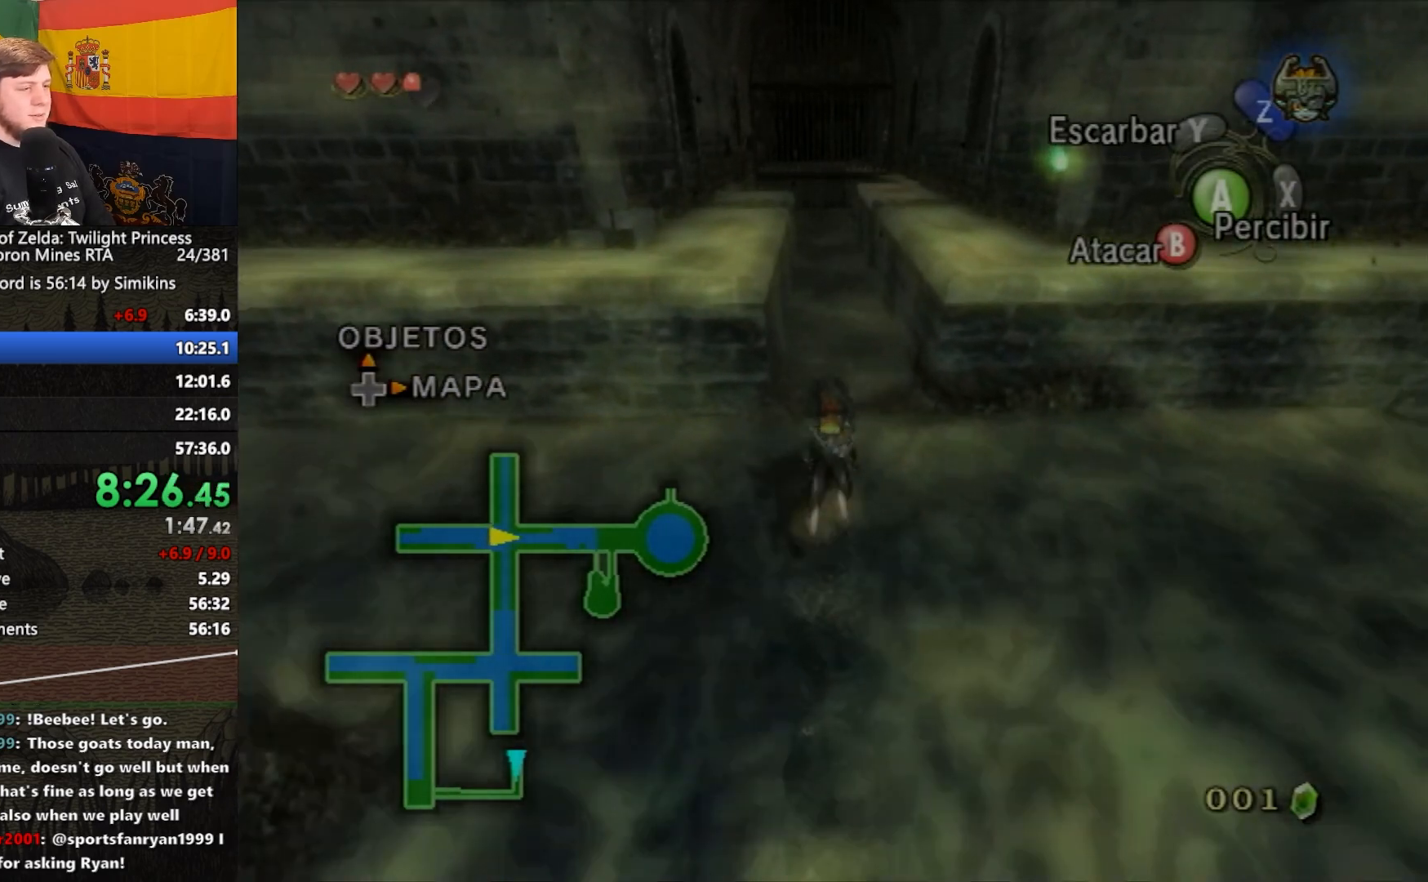
{"buttons": ["A"], "left_stick": "up-right", "right_stick": "center", "events": [[50, "A", "down"], [183, "A", "up"], [250, "A", "down"], [283, "A", "up"], [350, "A", "down"], [450, "A", "up"], [500, "A", "down"], [500, "left_stick", "up-right"]]}
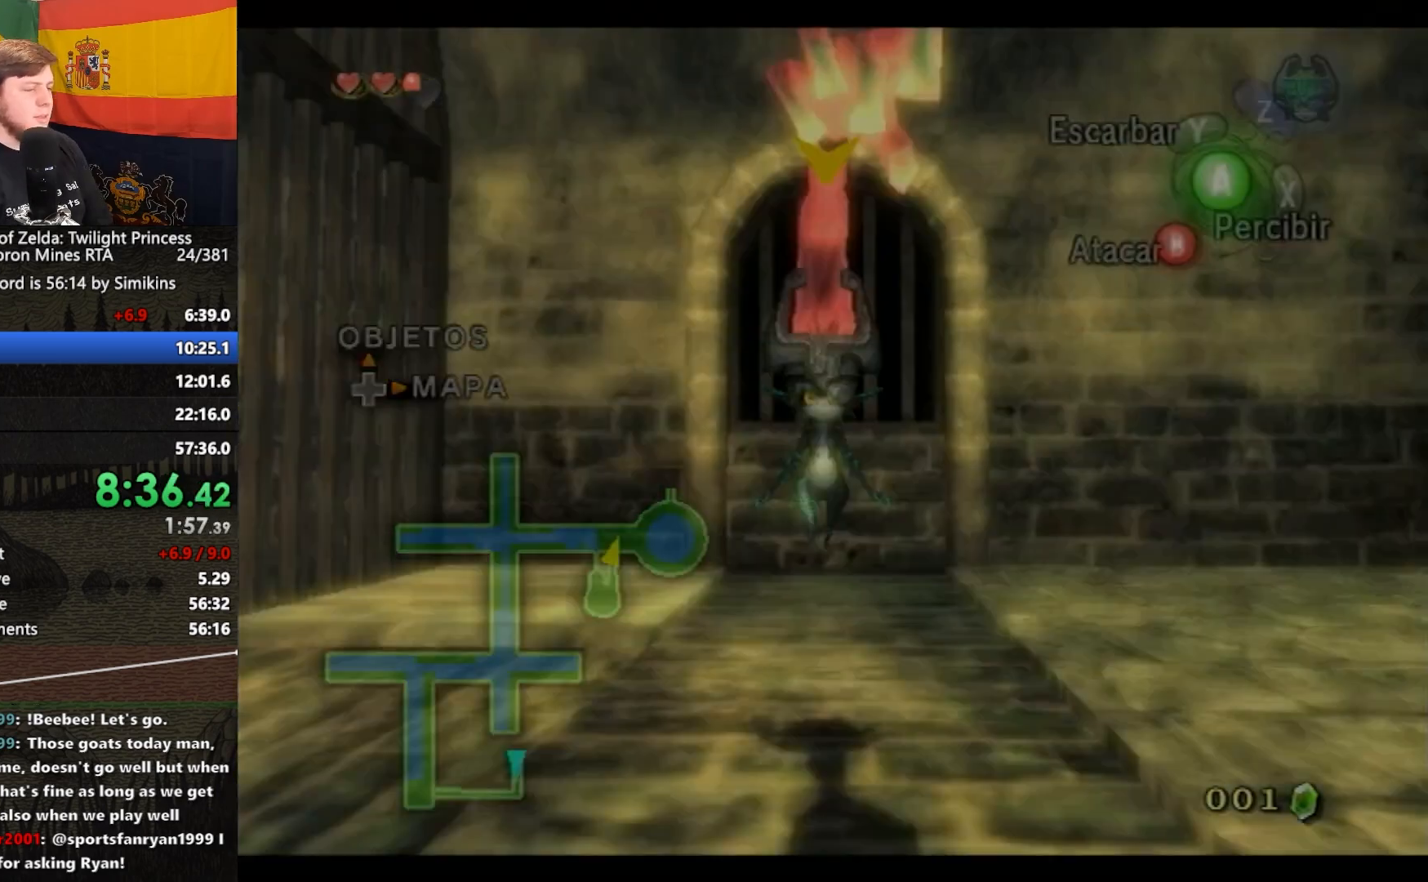
{"buttons": ["B"], "left_stick": "center", "right_stick": "center", "events": [[100, "A", "up"], [100, "left_stick", "center"], [167, "A", "down"], [267, "A", "up"], [333, "B", "down"], [367, "A", "down"], [367, "B", "up"], [433, "A", "up"], [467, "B", "down"]]}
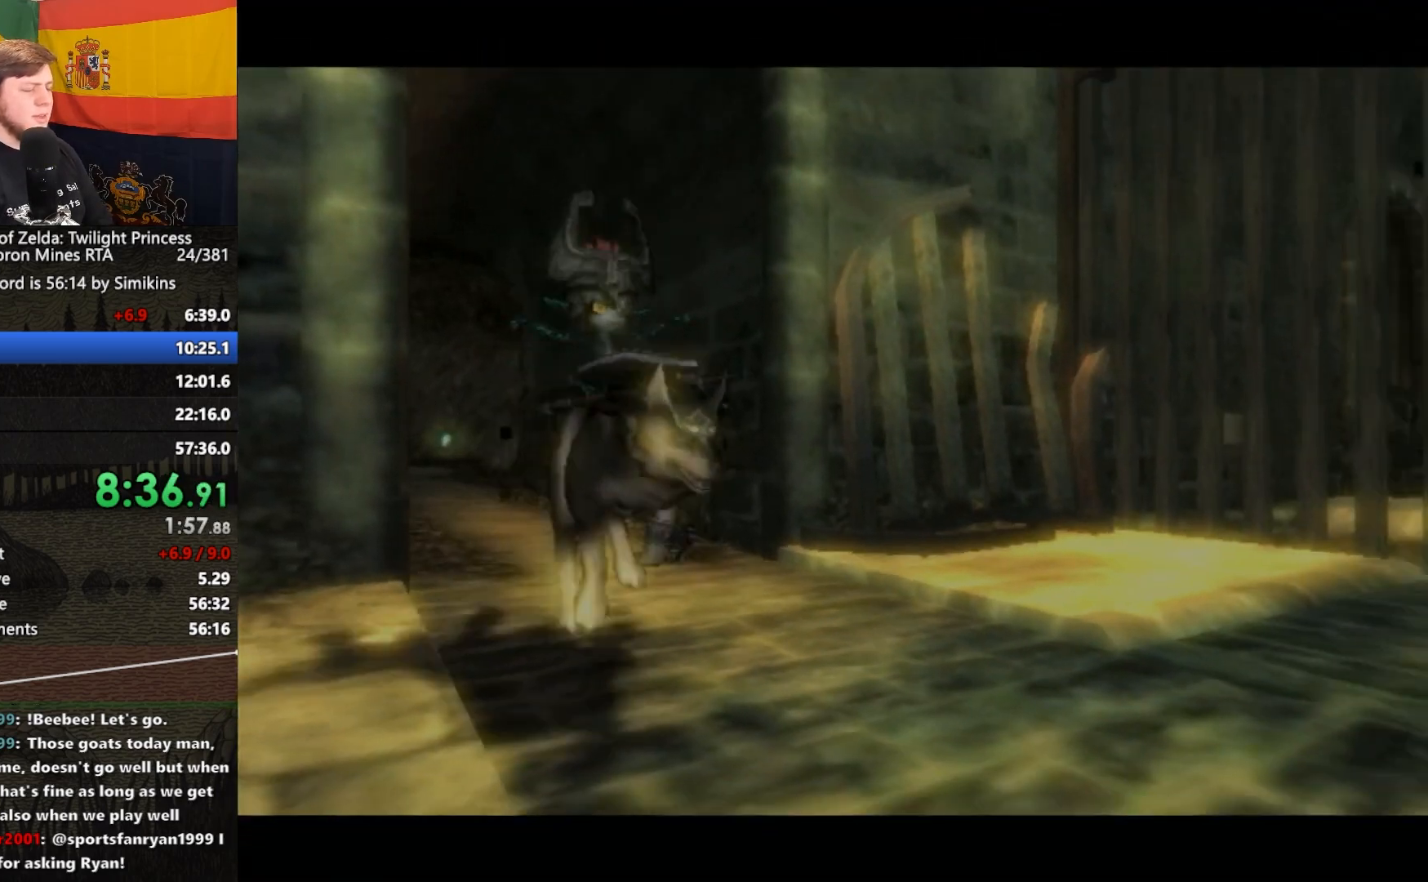
{"buttons": ["A"], "left_stick": "center", "right_stick": "center", "events": [[67, "A", "down"], [67, "B", "up"], [100, "A", "up"], [133, "B", "down"], [200, "A", "down"], [200, "B", "up"], [267, "A", "up"], [300, "B", "down"], [333, "A", "down"], [333, "B", "up"], [400, "A", "up"], [433, "B", "down"], [467, "A", "down"], [467, "B", "up"]]}
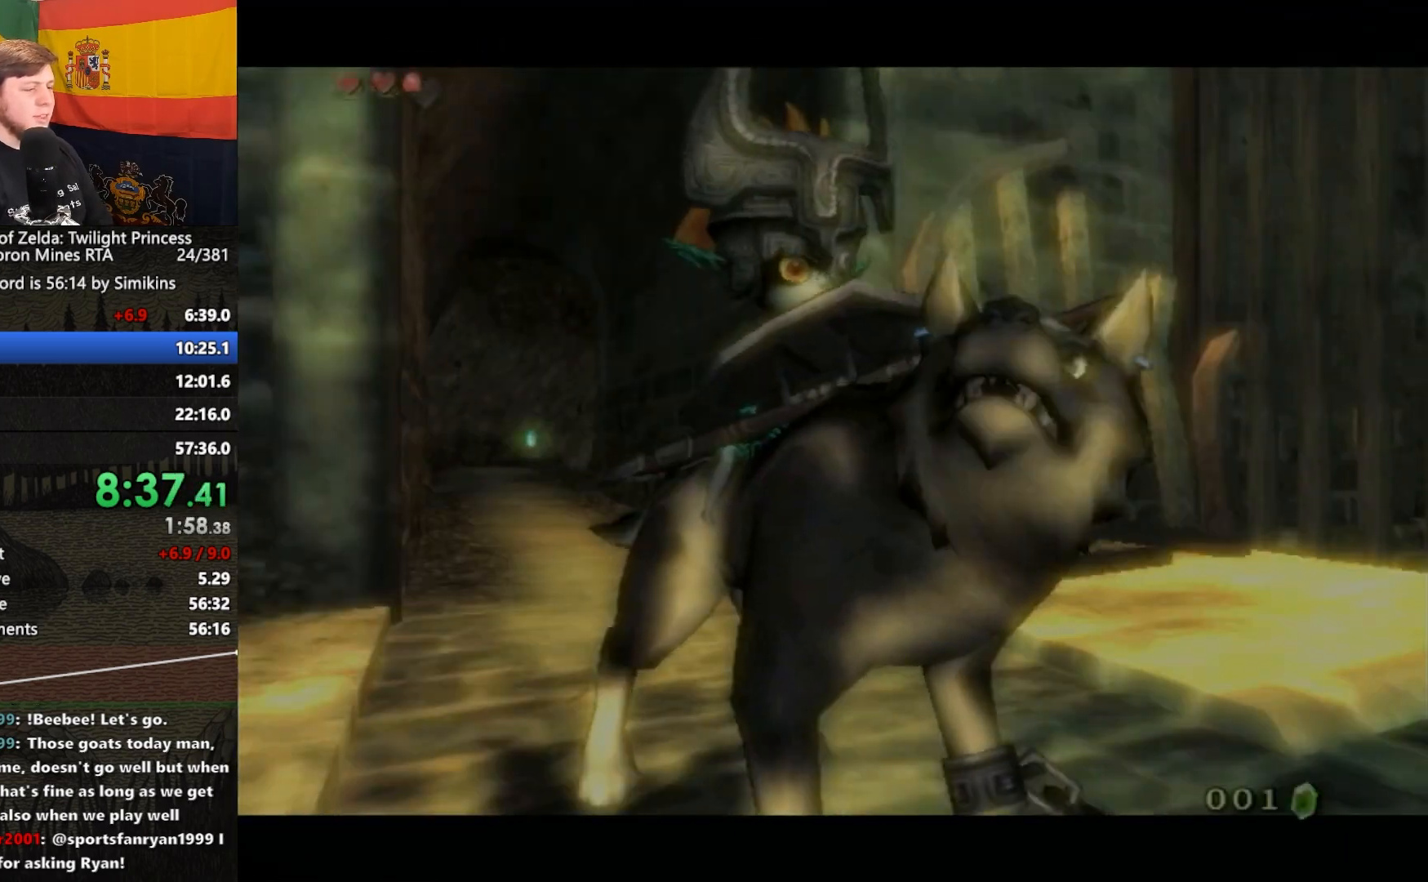
{"buttons": ["A"], "left_stick": "center", "right_stick": "center", "events": [[33, "A", "up"], [67, "B", "down"], [133, "A", "down"], [133, "B", "up"], [167, "A", "up"], [200, "B", "down"], [267, "B", "up"], [300, "A", "down"], [333, "A", "up"], [333, "B", "down"], [367, "A", "down"], [367, "B", "up"], [400, "A", "up"], [433, "B", "down"], [500, "A", "down"], [500, "B", "up"]]}
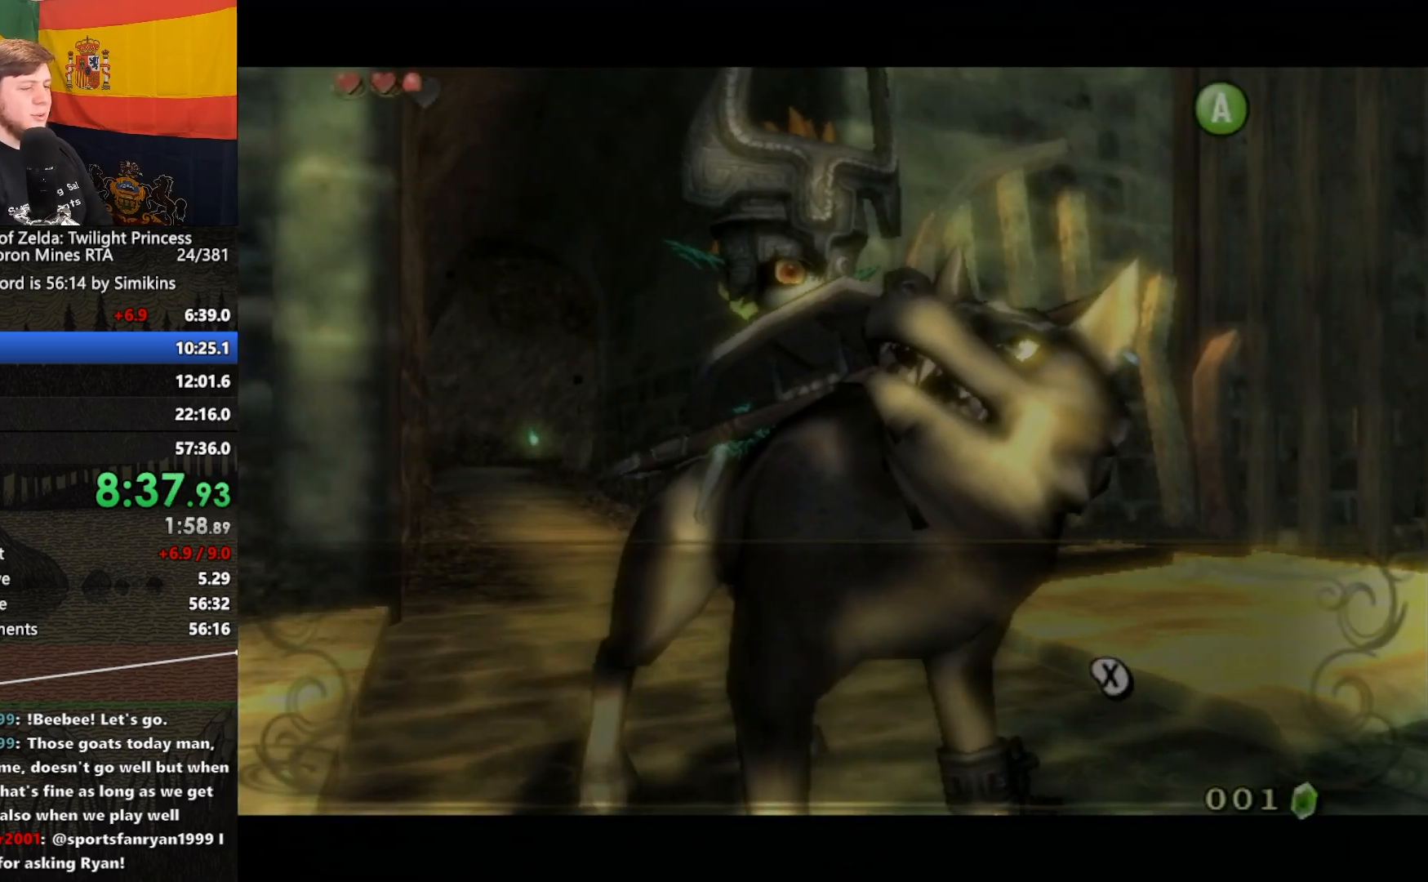
{"buttons": [], "left_stick": "center", "right_stick": "center", "events": [[33, "A", "up"], [33, "B", "down"], [133, "A", "down"], [133, "B", "up"], [200, "A", "up"], [200, "B", "down"], [267, "A", "down"], [267, "B", "up"], [333, "A", "up"], [333, "B", "down"], [400, "B", "up"], [433, "A", "down"], [500, "A", "up"]]}
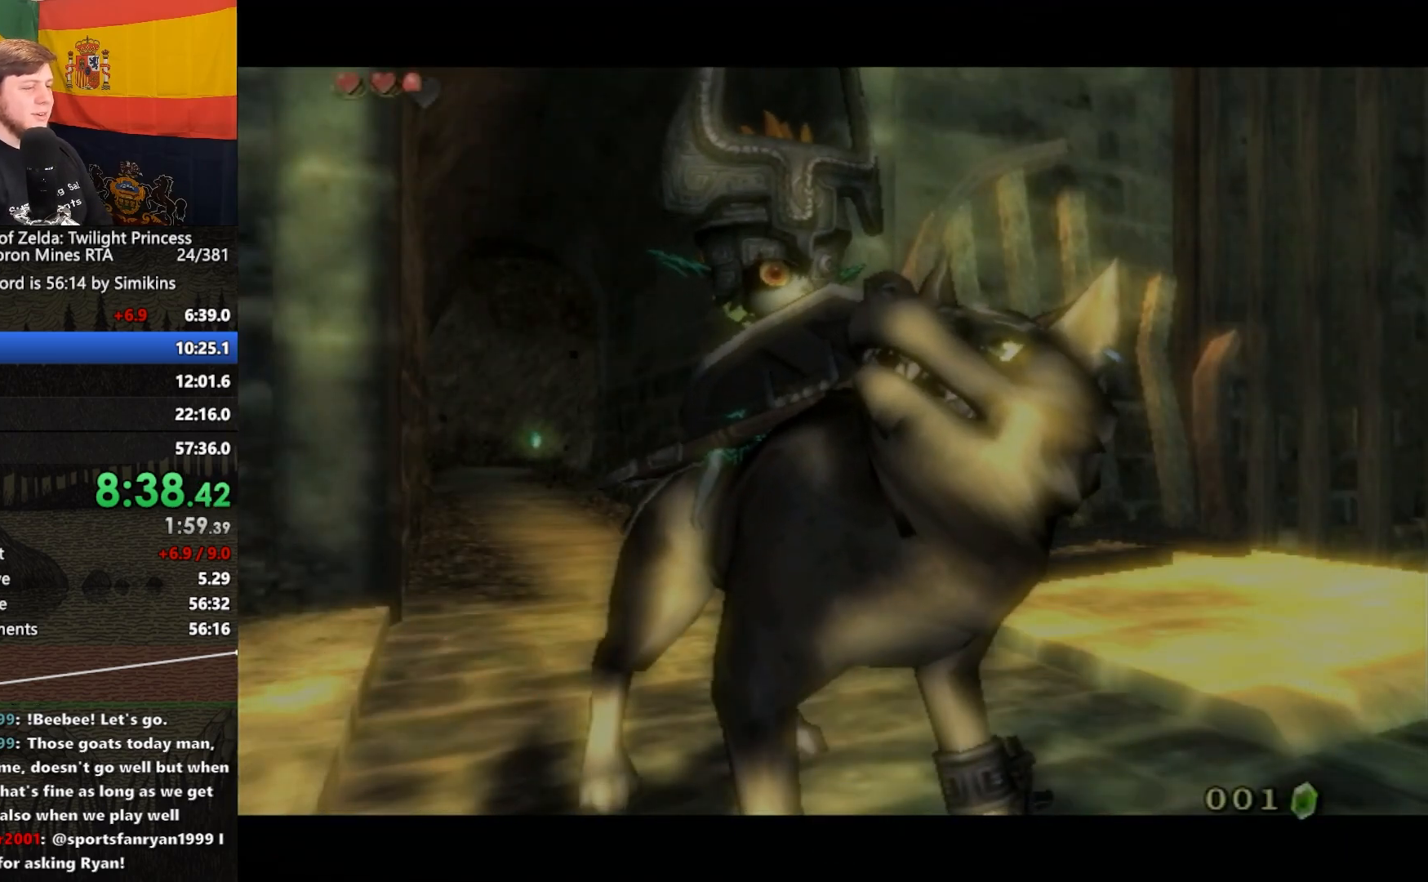
{"buttons": ["A"], "left_stick": "center", "right_stick": "center", "events": [[133, "A", "down"], [200, "A", "up"], [233, "B", "down"], [333, "A", "down"], [333, "B", "up"], [367, "A", "up"], [400, "B", "down"], [467, "A", "down"], [467, "B", "up"]]}
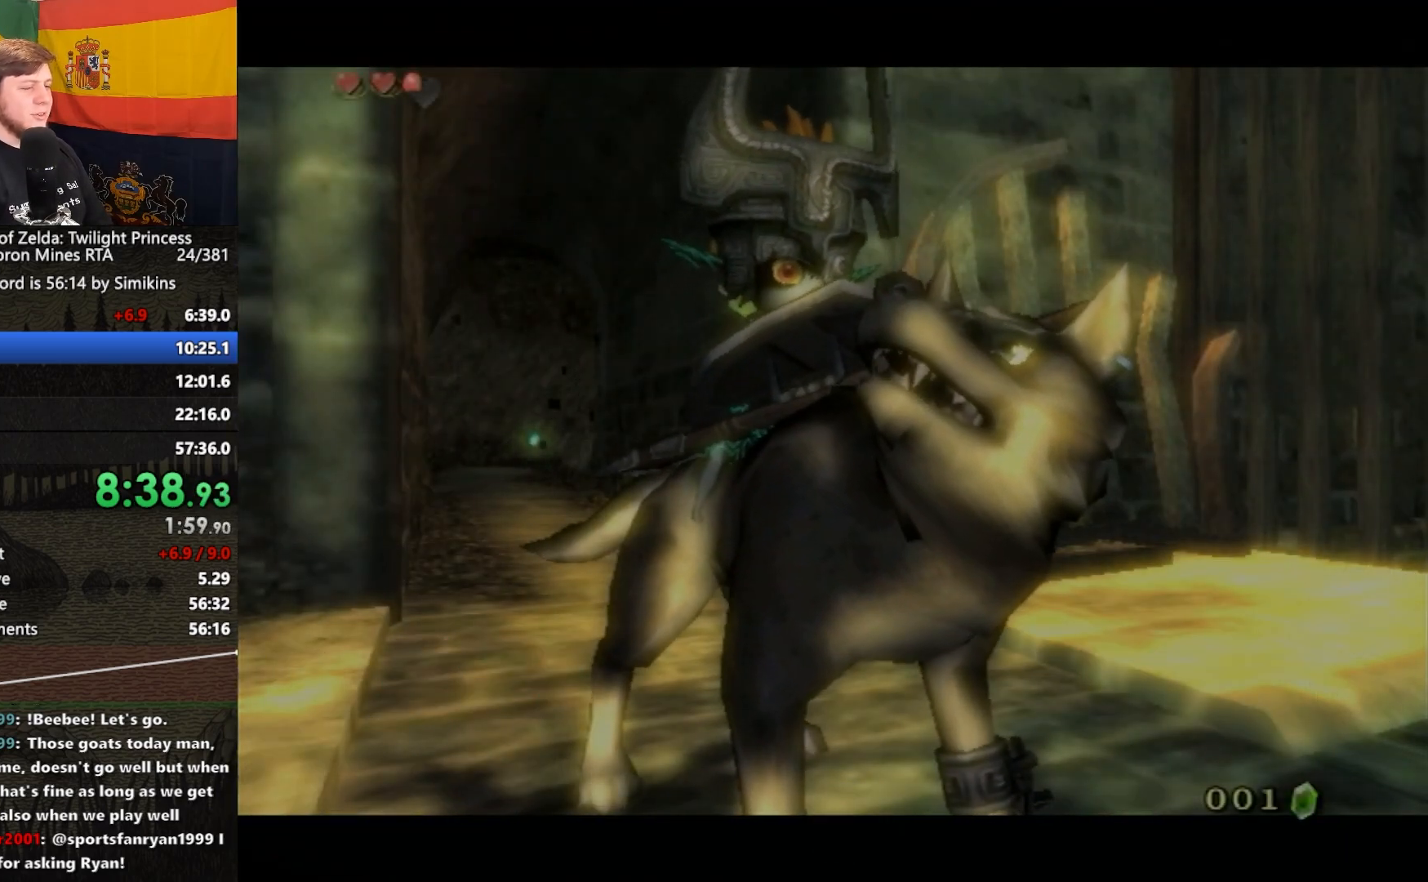
{"buttons": ["B"], "left_stick": "center", "right_stick": "center", "events": [[33, "A", "up"], [67, "B", "down"], [167, "A", "down"], [167, "B", "up"], [200, "A", "up"], [267, "B", "down"], [300, "A", "down"], [300, "B", "up"], [333, "A", "up"], [367, "B", "down"], [433, "A", "down"], [433, "B", "up"], [500, "A", "up"], [500, "B", "down"]]}
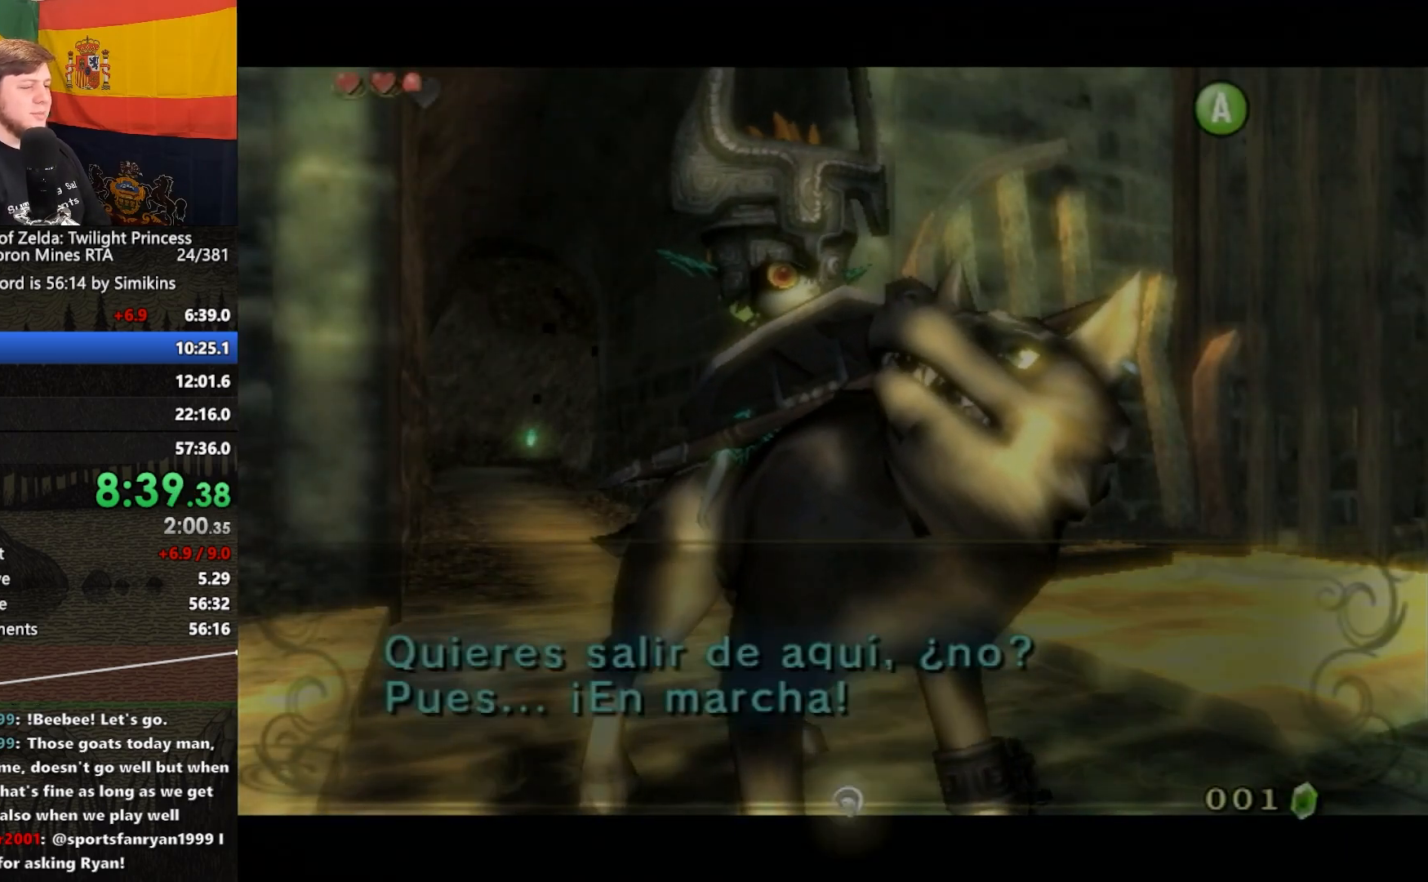
{"buttons": [], "left_stick": "left", "right_stick": "center", "events": [[67, "A", "down"], [67, "B", "up"], [133, "A", "up"], [200, "A", "down"], [200, "left_stick", "down-left"], [300, "A", "up"], [333, "left_stick", "left"], [367, "A", "down"], [467, "A", "up"]]}
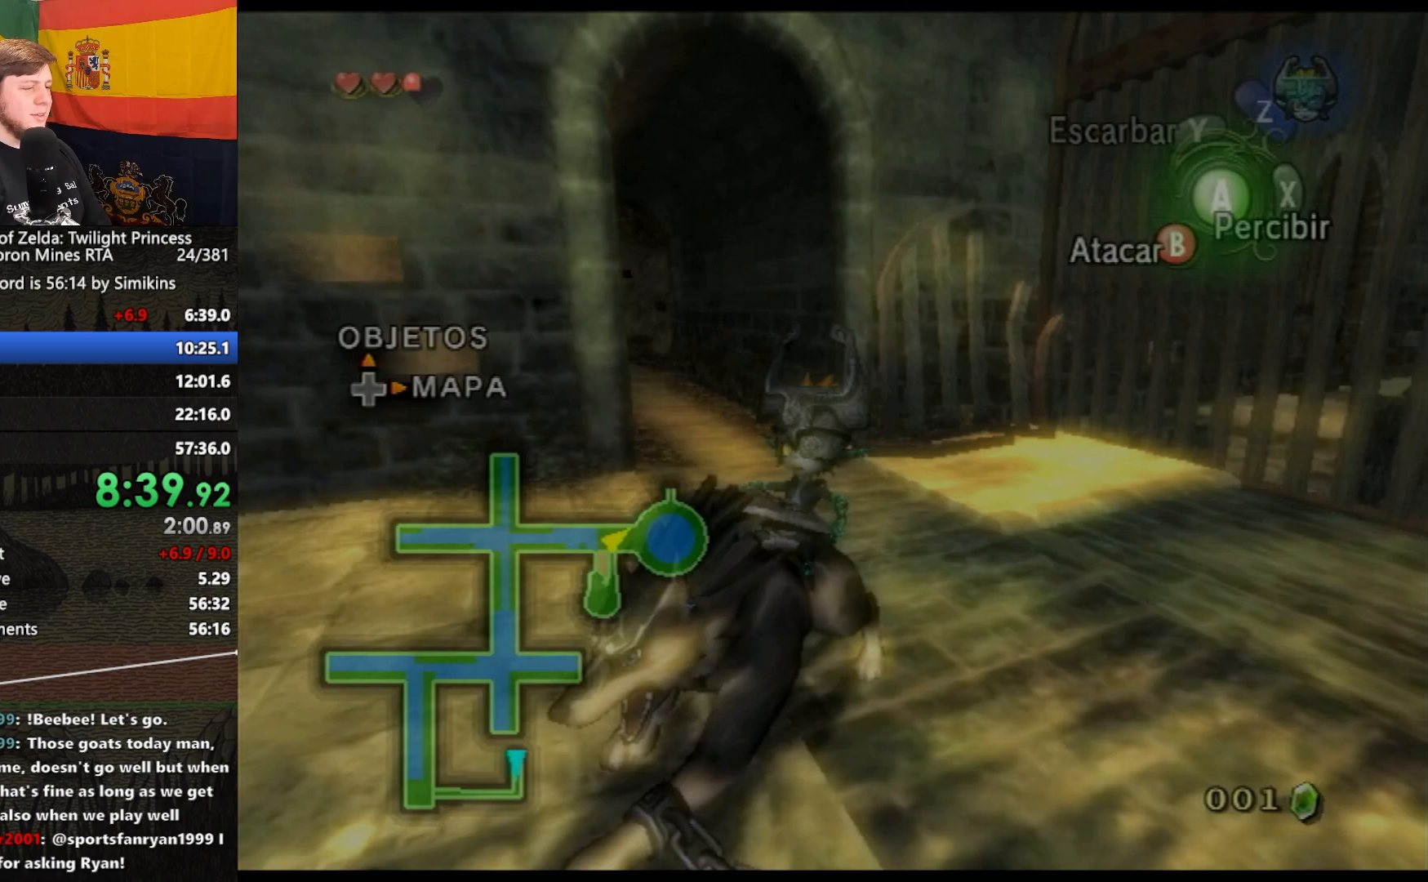
{"buttons": [], "left_stick": "left", "right_stick": "center", "events": [[33, "A", "down"], [133, "A", "up"], [200, "left_stick", "up-left"], [333, "left_stick", "left"]]}
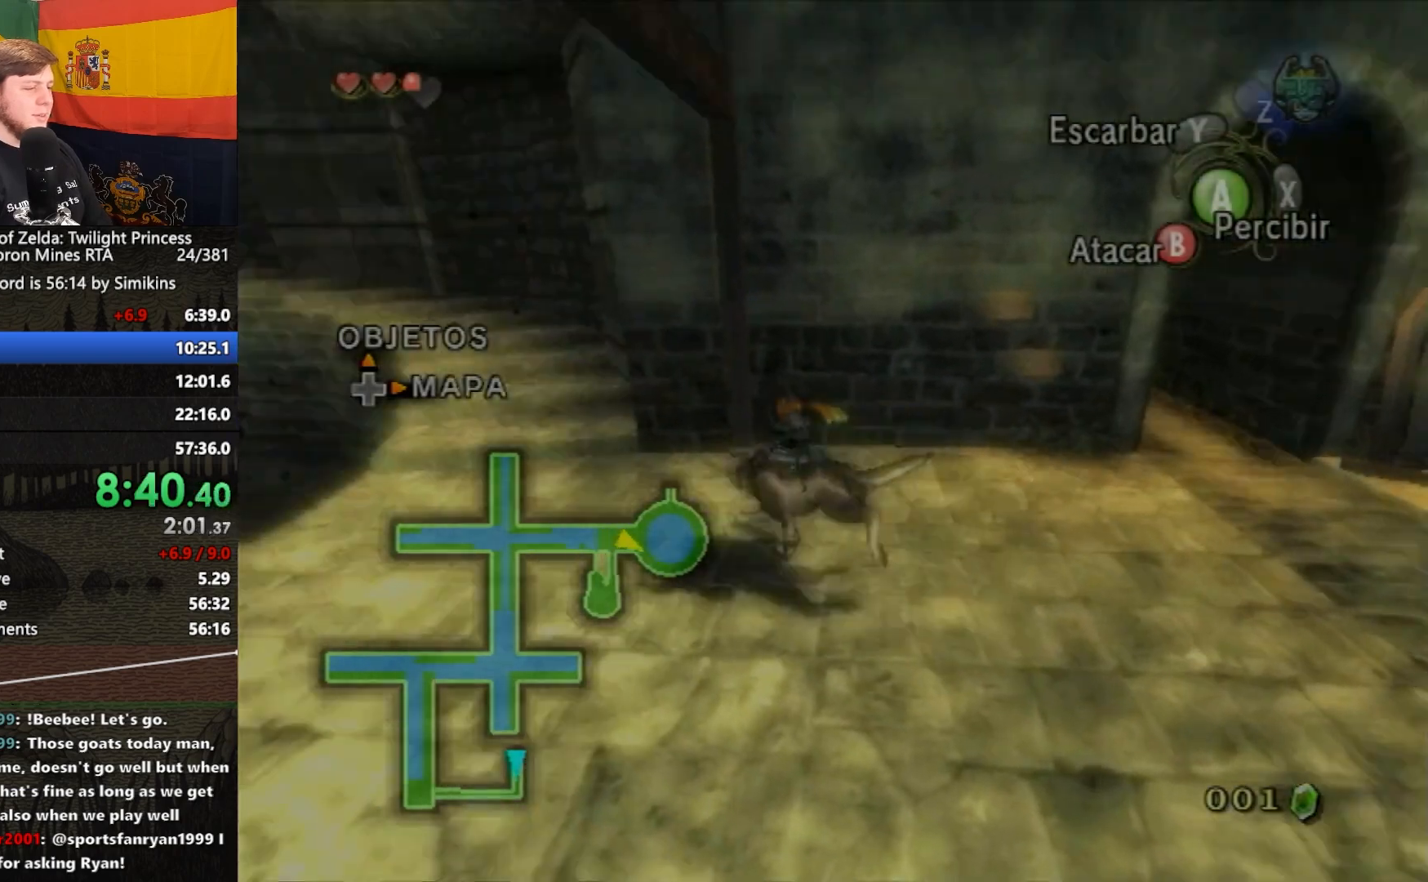
{"buttons": ["A"], "left_stick": "up", "right_stick": "center", "events": [[67, "left_stick", "up"], [167, "START", "down"], [200, "START", "up"], [300, "START", "down"], [367, "START", "up"], [467, "A", "down"]]}
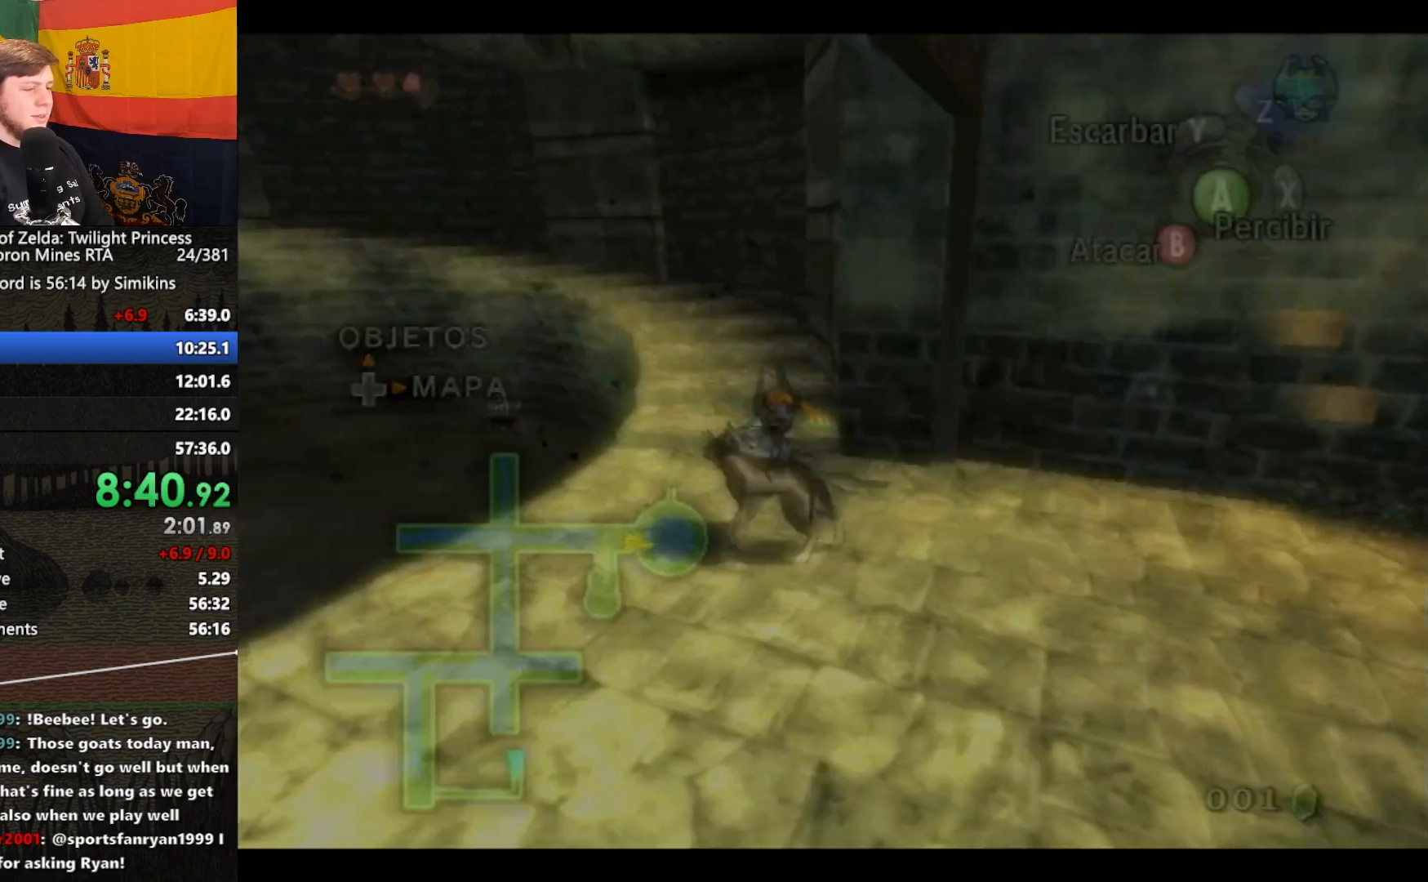
{"buttons": ["A"], "left_stick": "up-left", "right_stick": "center", "events": [[33, "A", "up"], [133, "A", "down"], [233, "A", "up"], [300, "left_stick", "up-left"], [333, "A", "down"], [400, "A", "up"], [500, "A", "down"]]}
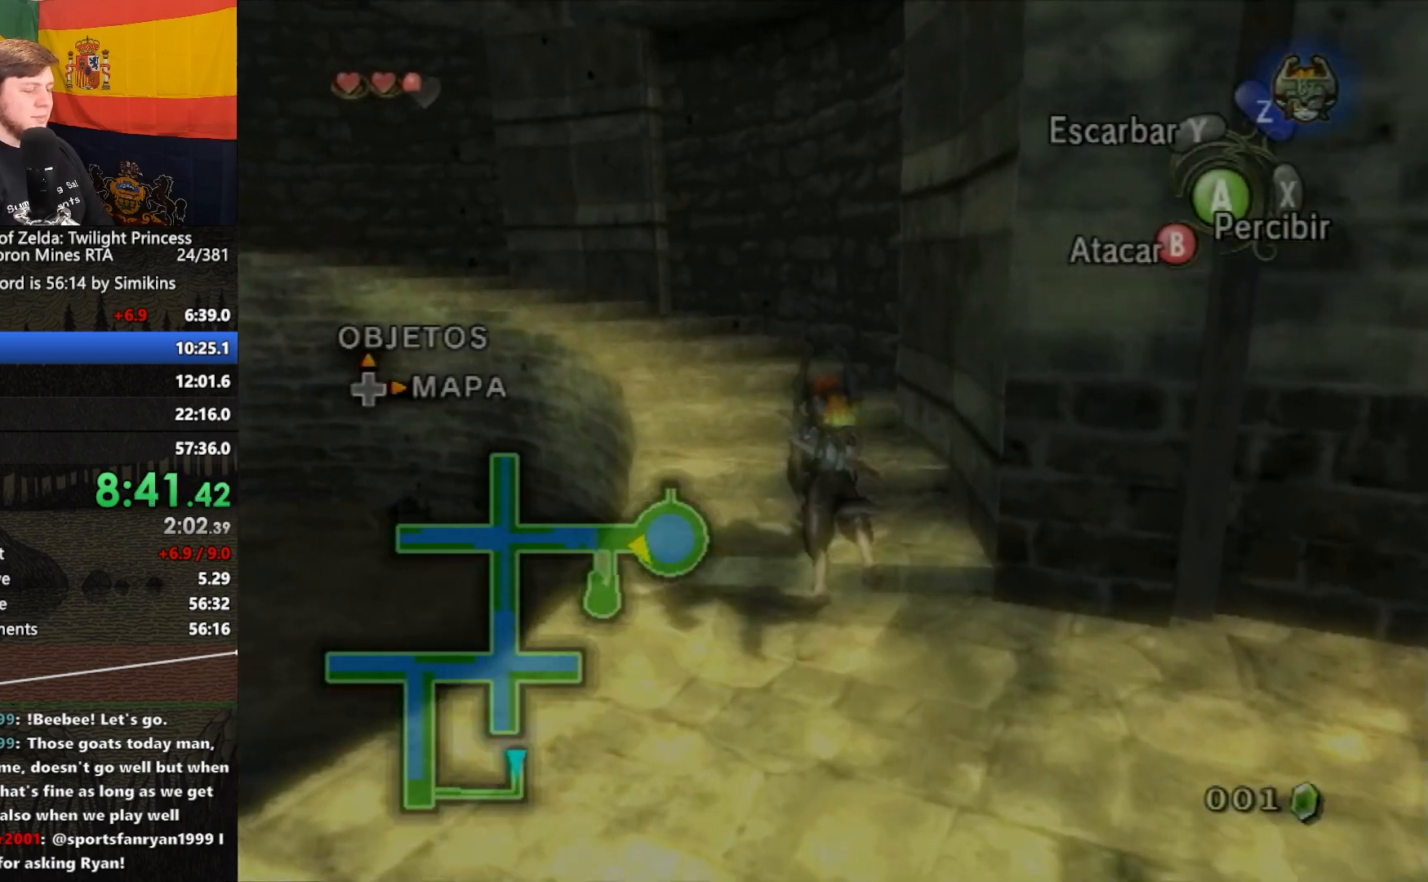
{"buttons": [], "left_stick": "up-left", "right_stick": "center", "events": [[100, "A", "up"], [200, "A", "down"], [267, "A", "up"], [333, "A", "down"], [433, "A", "up"]]}
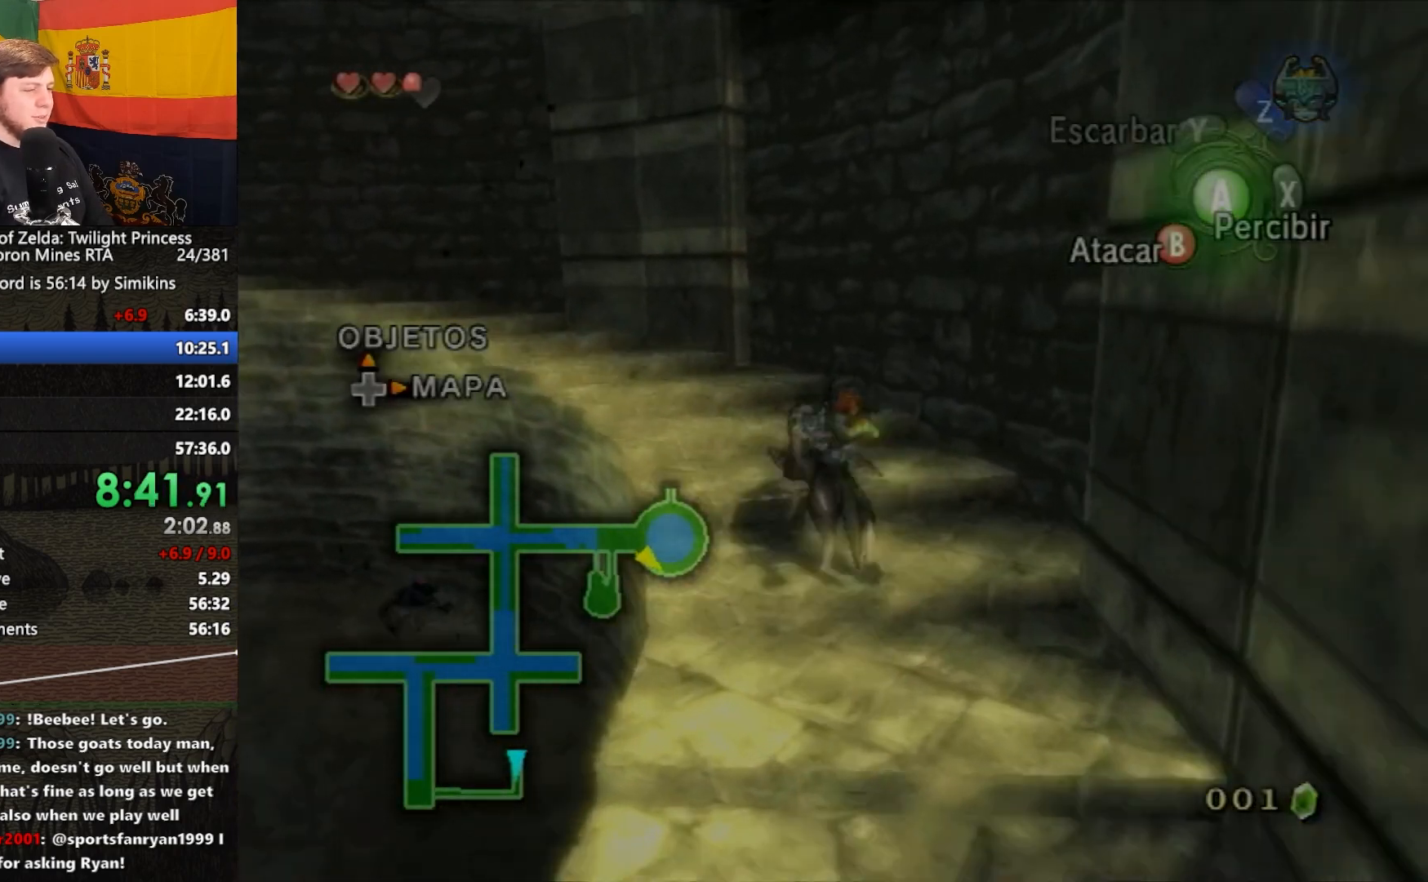
{"buttons": [], "left_stick": "up-left", "right_stick": "center", "events": [[33, "A", "down"], [100, "A", "up"], [300, "right_stick", "right"], [433, "right_stick", "center"]]}
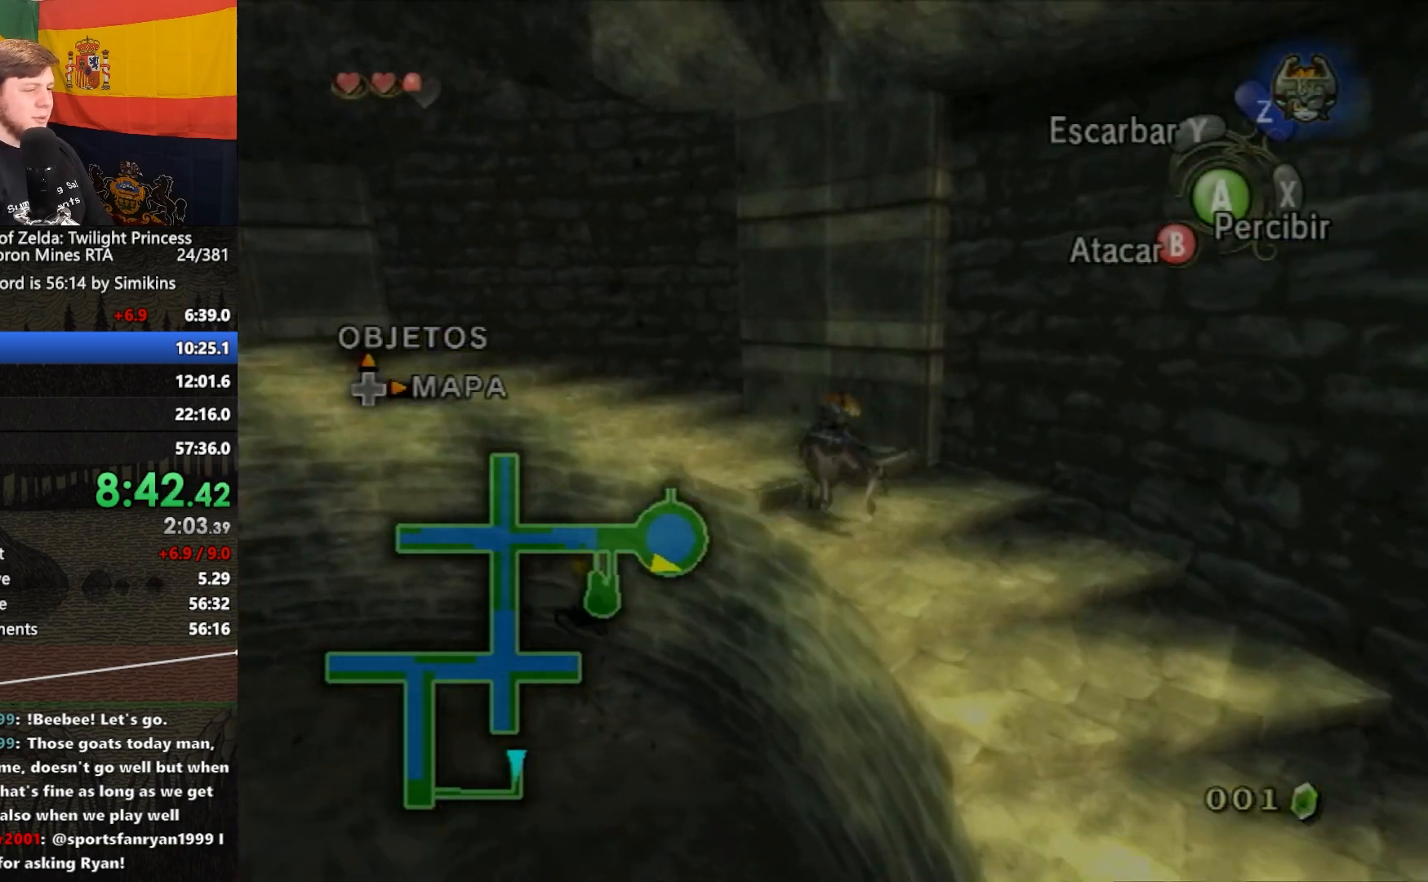
{"buttons": [], "left_stick": "up-left", "right_stick": "center", "events": [[400, "A", "down"], [500, "A", "up"]]}
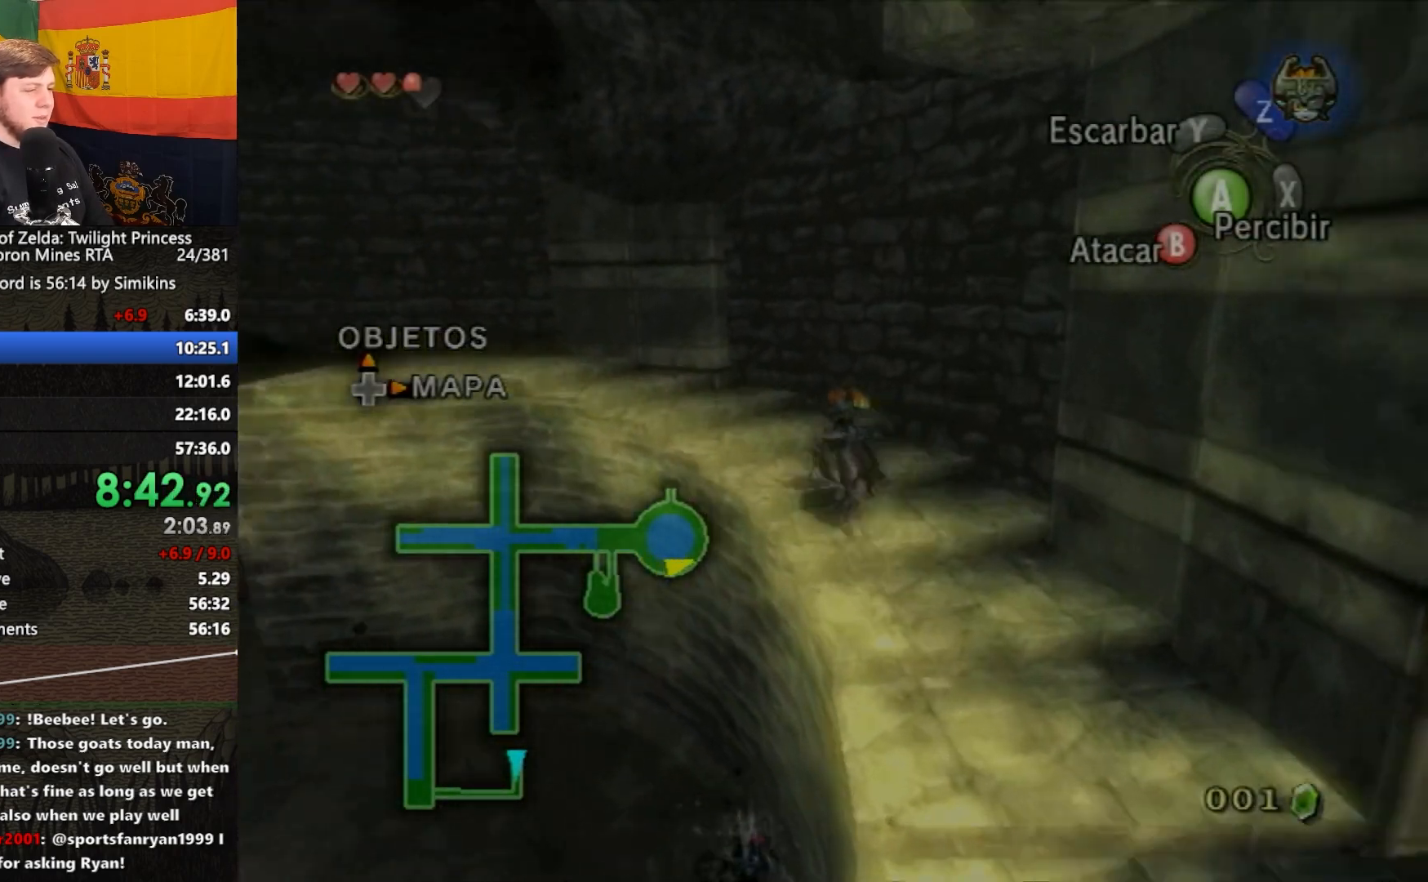
{"buttons": [], "left_stick": "up-left", "right_stick": "center", "events": []}
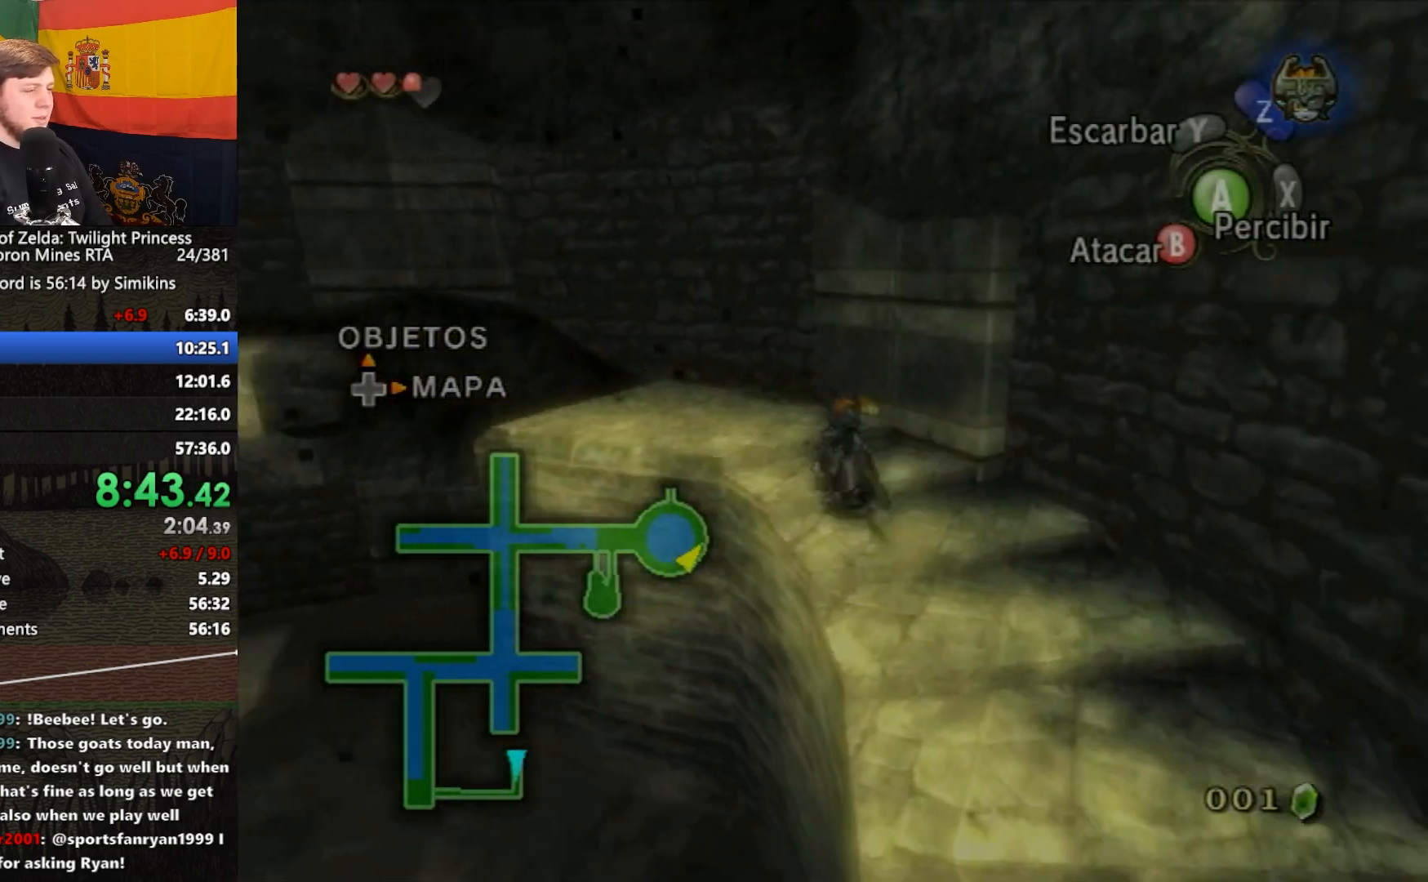
{"buttons": ["A"], "left_stick": "up-left", "right_stick": "center", "events": [[233, "A", "down"], [333, "A", "up"], [433, "A", "down"]]}
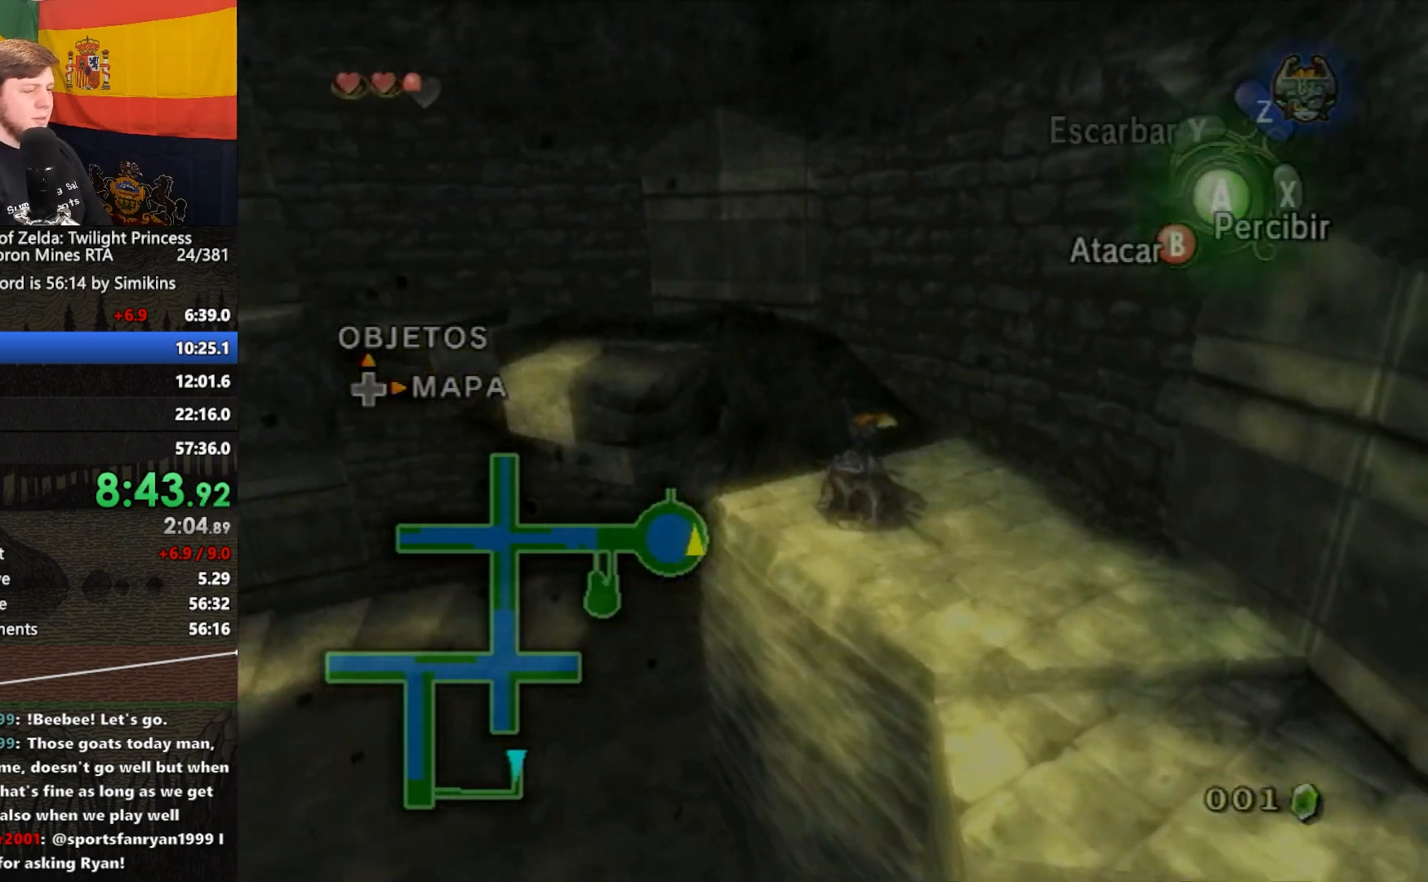
{"buttons": [], "left_stick": "center", "right_stick": "center", "events": [[33, "A", "up"], [133, "left_stick", "center"]]}
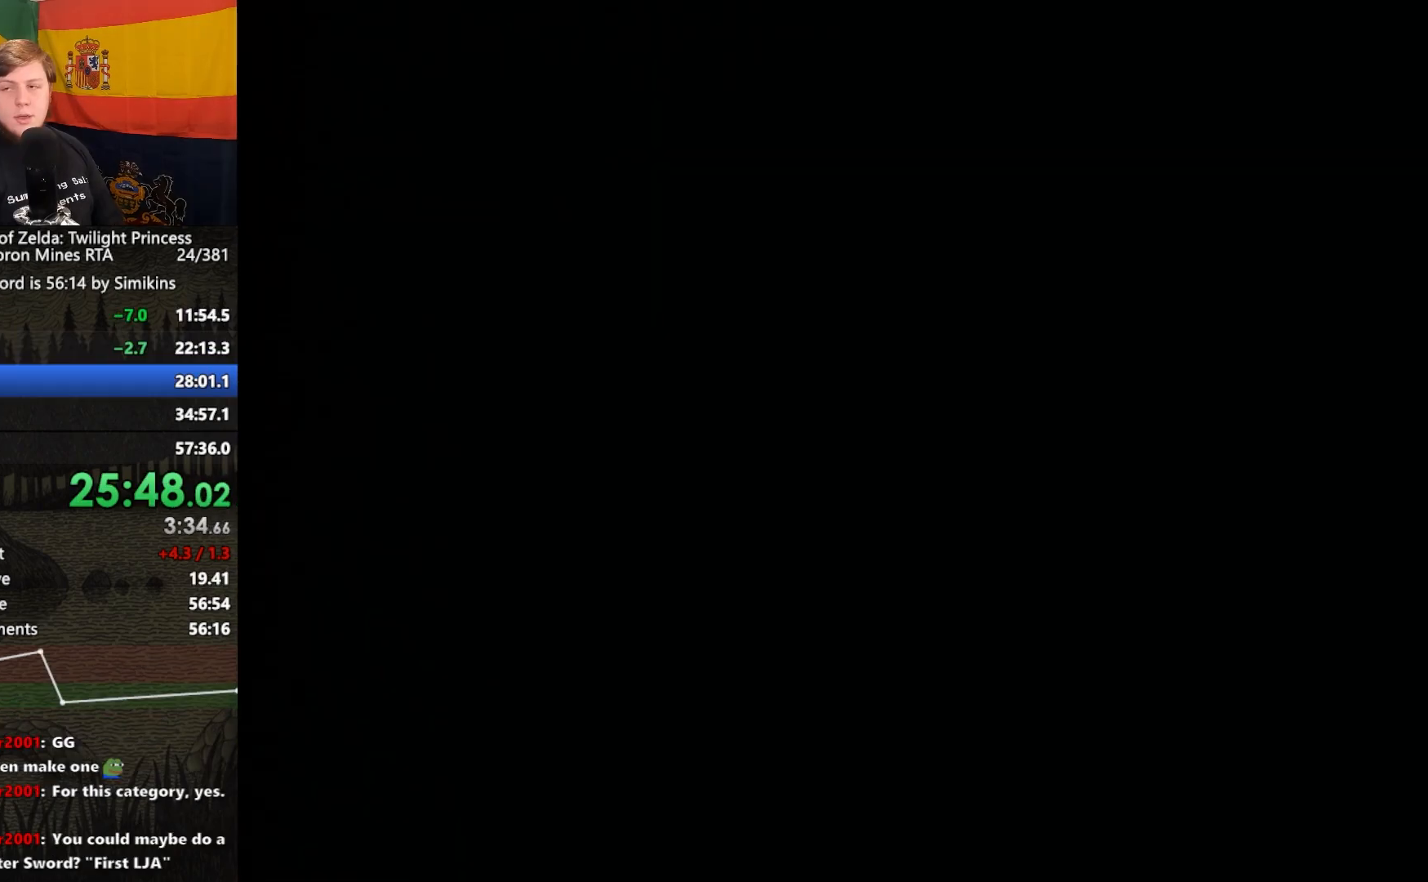
{"buttons": [], "left_stick": "center", "right_stick": "center", "events": [[383, "START", "down"], [417, "R1", "down"], [417, "START", "up"], [450, "R1", "up"]]}
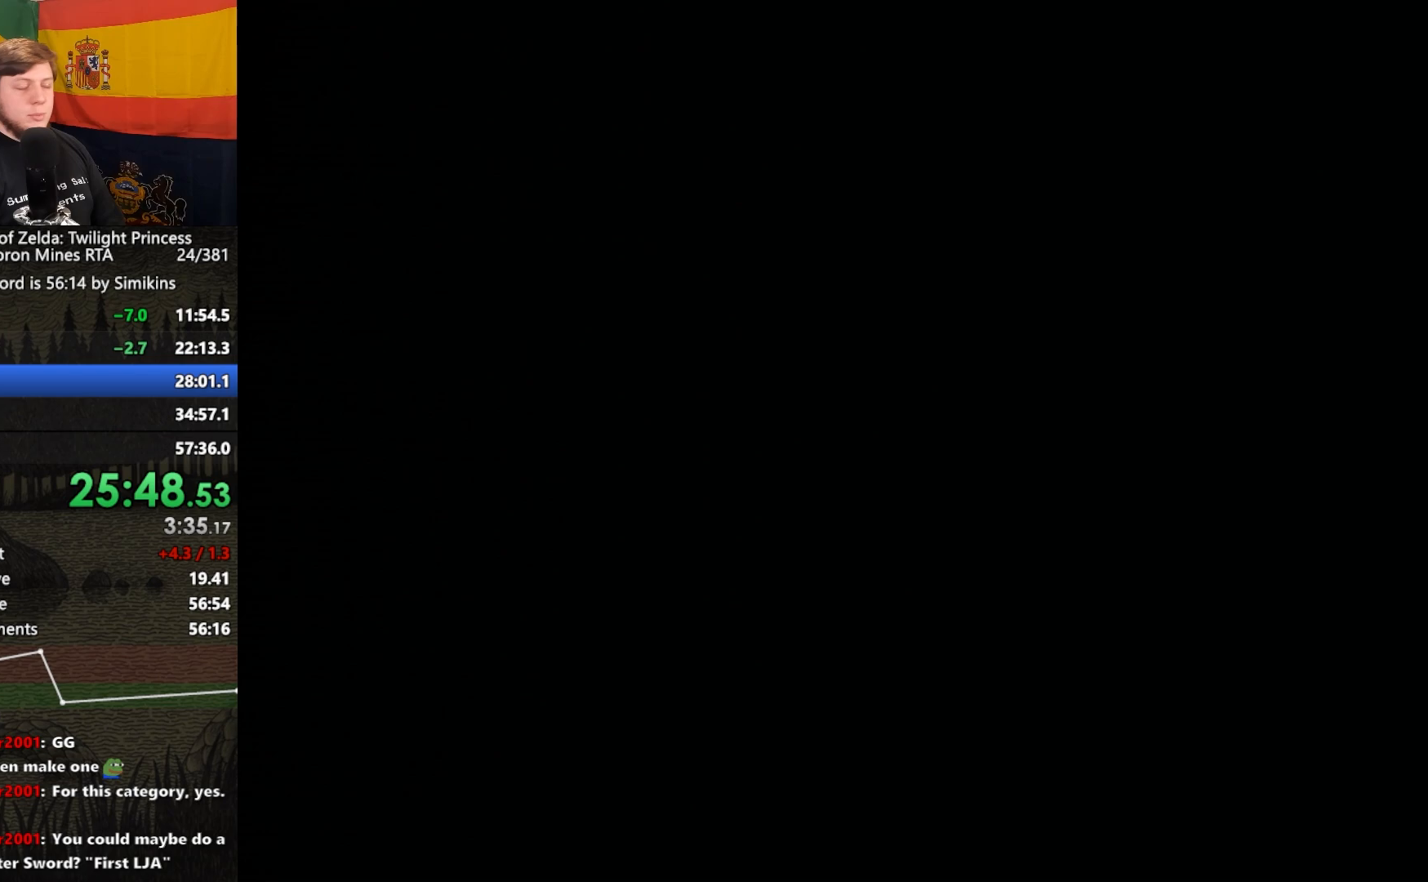
{"buttons": ["START"], "left_stick": "center", "right_stick": "center", "events": [[17, "START", "down"], [83, "START", "up"], [183, "START", "down"], [217, "START", "up"], [317, "START", "down"], [350, "START", "up"], [450, "START", "down"]]}